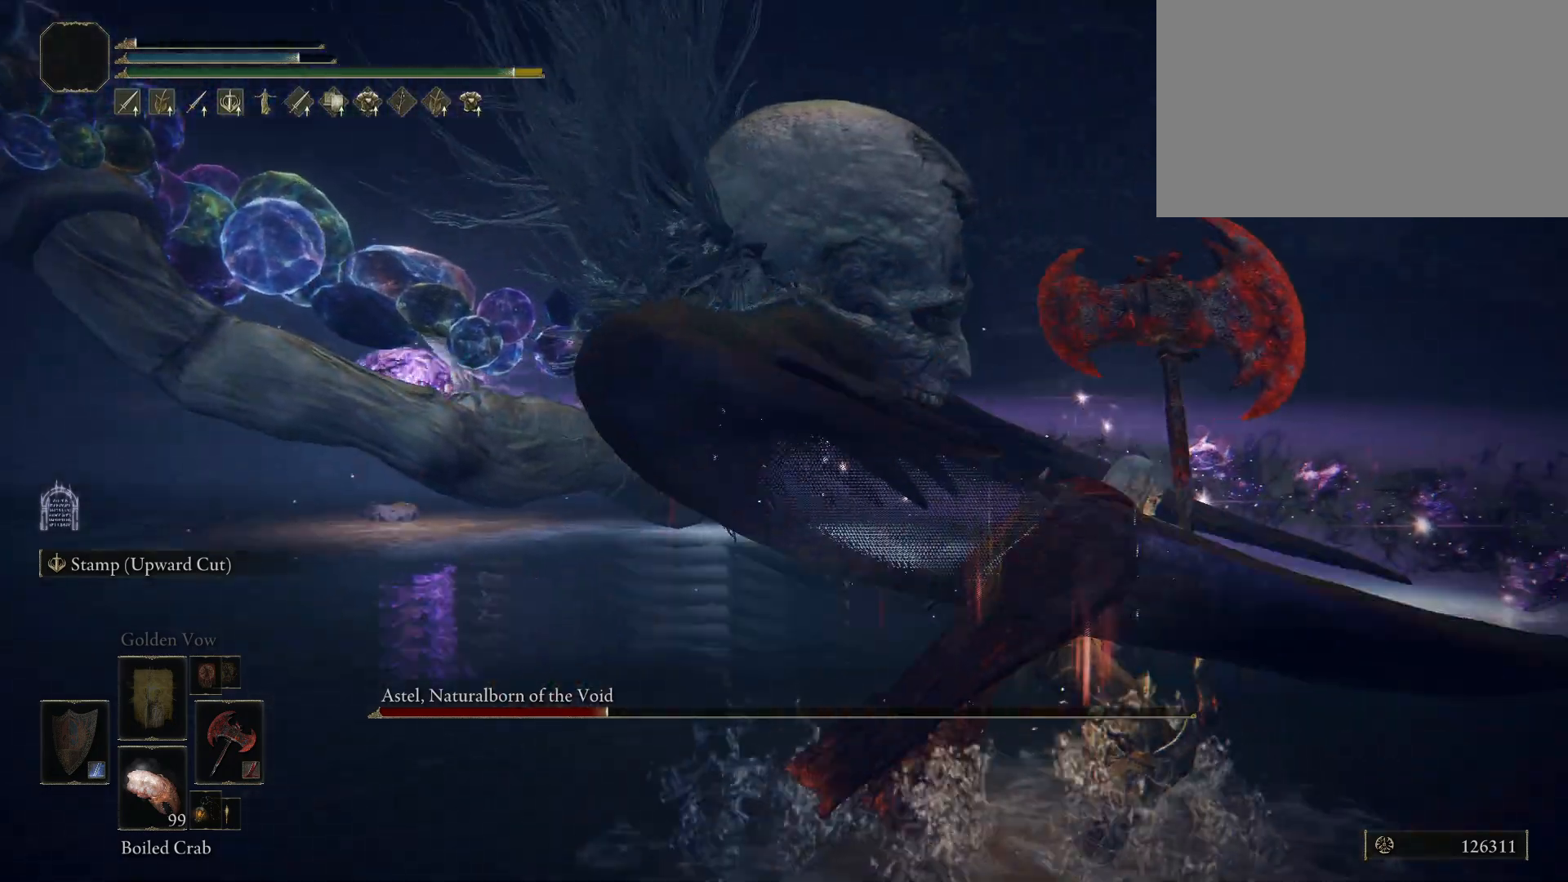
Gameplay with keyboard and mouse; each line is a JSON object with the keys and mouse buttons held at the frame after it. "events" lists presses ("down") and releases ("up") of "1", "2", "3", "4", "5", "a", "alt", "c", "caps_lock", "ctrl", "d", "e", "f", "g", "q", "r", "s", "shift", "space", "t", "tab", "v", "w", "x", "z", "mouse_left", "mouse_wheel" and "mouse_right" between this image and that frame as [ms after this image, input, new state], when the widget could be followed in between. "mouse_left", "mouse_wheel", "mouse_right" = the "left", "wheel", "right" buttons of the "mouse" list. No other keys are recorded. "wheel" means that the mouse wheel is clicked or scrolled. Mouse movement is not recorded.
{"keys": ["shift", "w"], "mouse": ["right"], "events": [[133, "mouse_left", "down"], [283, "mouse_left", "up"], [367, "mouse_left", "down"], [467, "mouse_left", "up"]]}
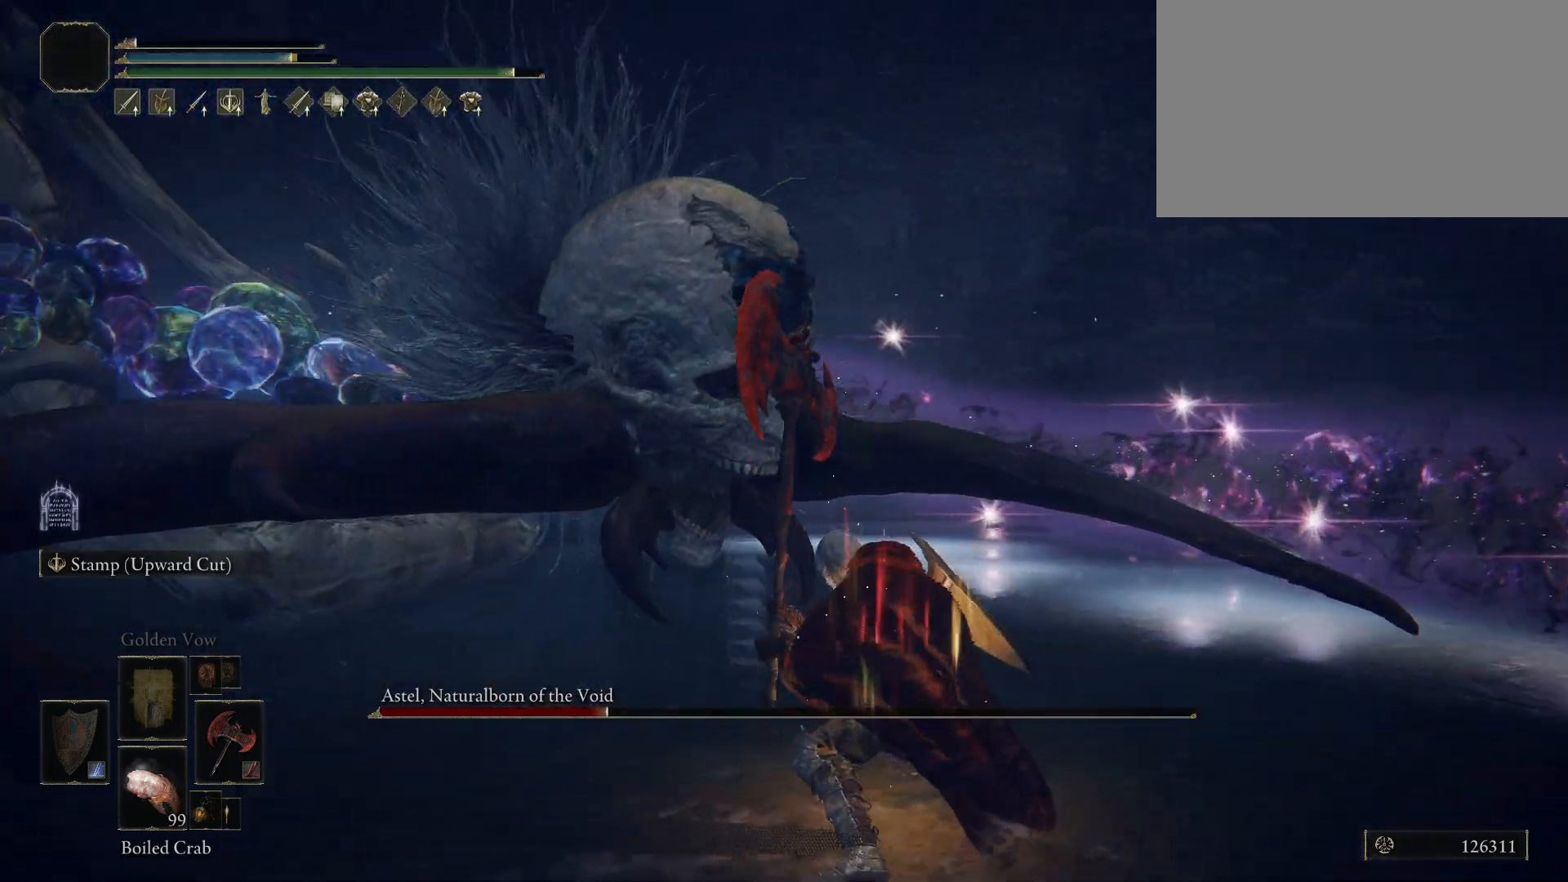
{"keys": ["shift", "w"], "mouse": ["right"], "events": [[50, "mouse_wheel", "down"], [350, "mouse_wheel", "up"]]}
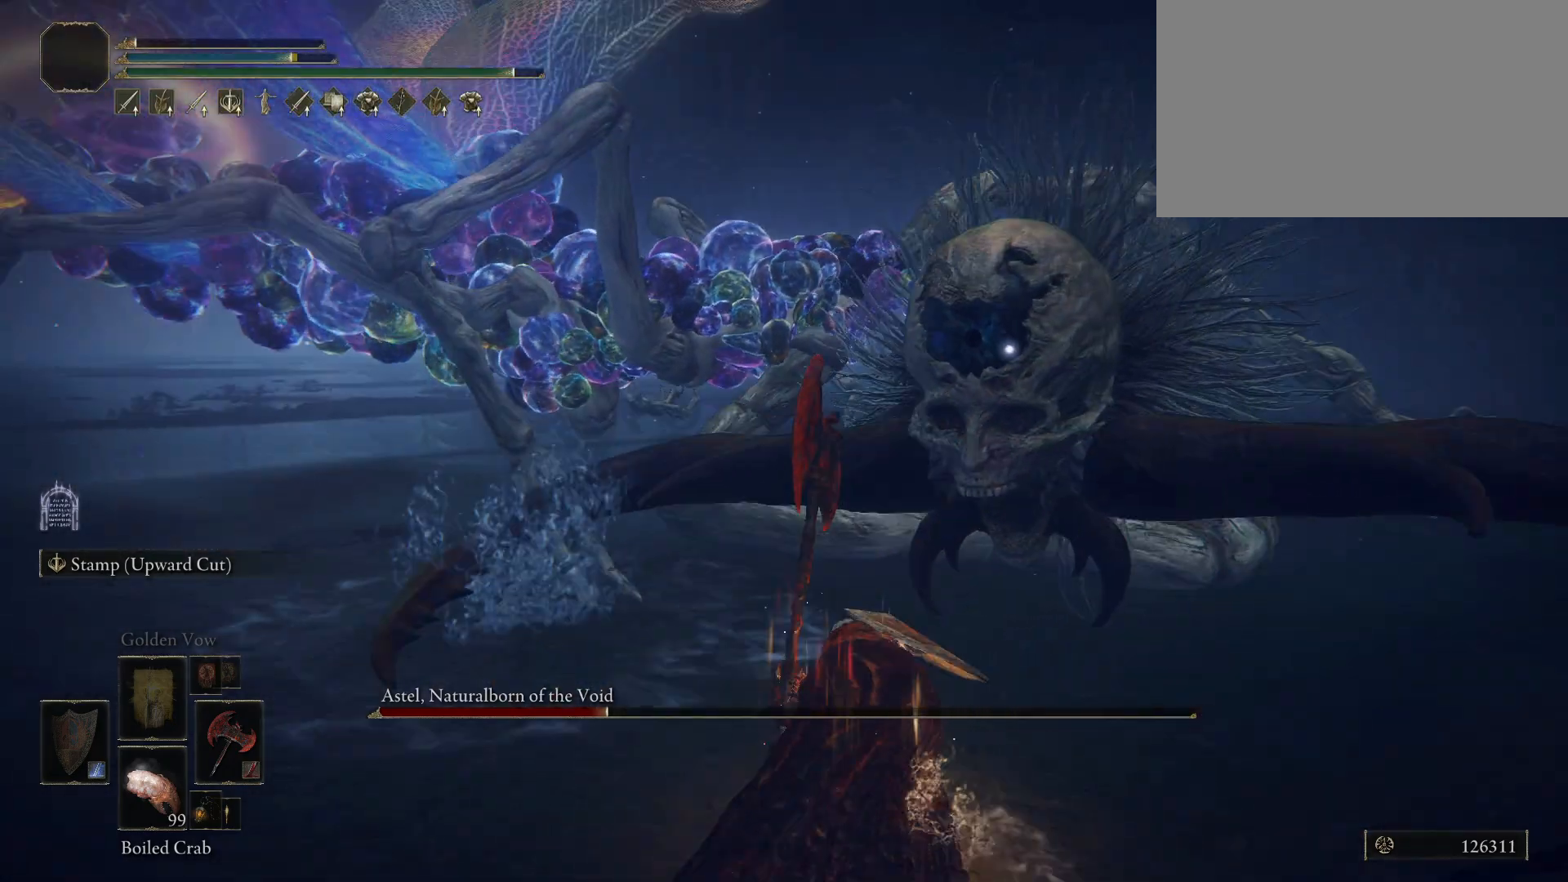
{"keys": ["shift", "w"], "mouse": ["right"], "events": []}
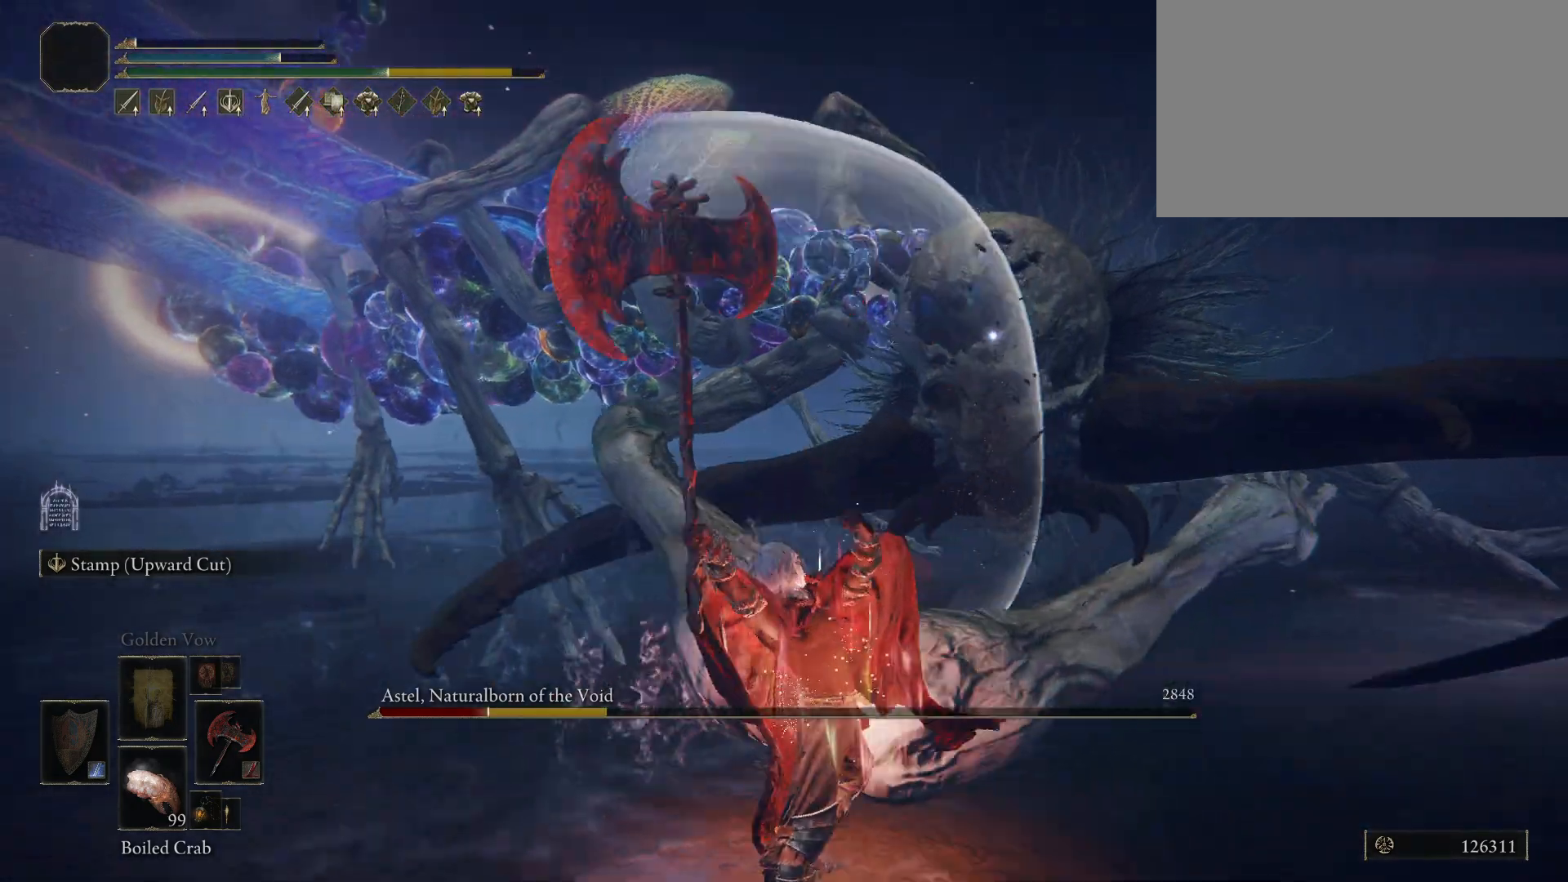
{"keys": ["s"], "mouse": [], "events": [[100, "mouse_right", "up"], [133, "shift", "up"], [133, "w", "up"], [367, "s", "down"]]}
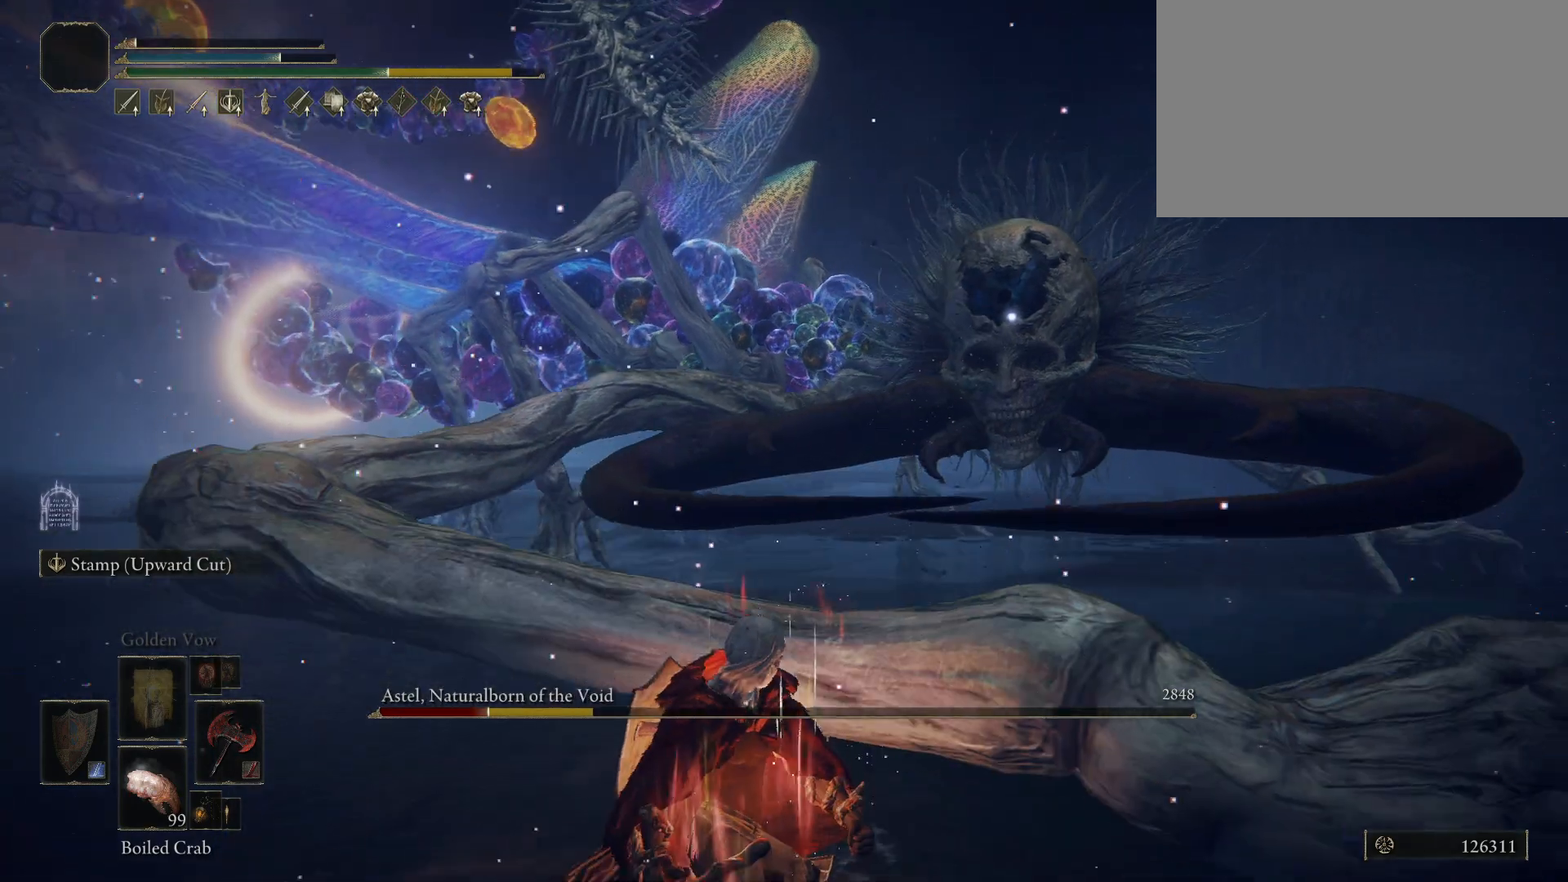
{"keys": ["s"], "mouse": [], "events": []}
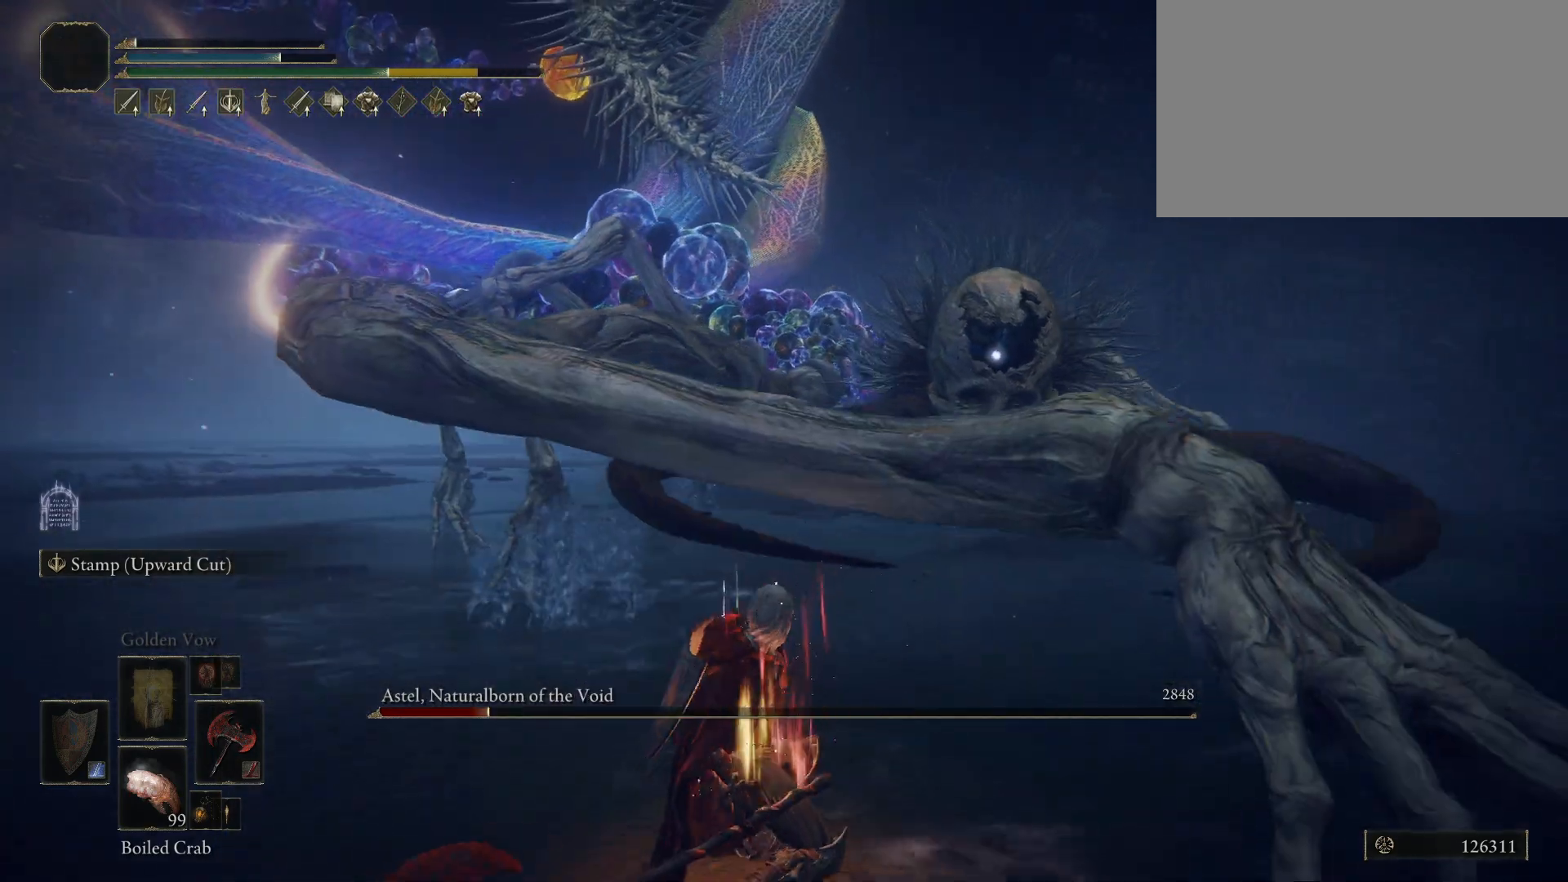
{"keys": ["s", "space"], "mouse": [], "events": [[500, "space", "down"]]}
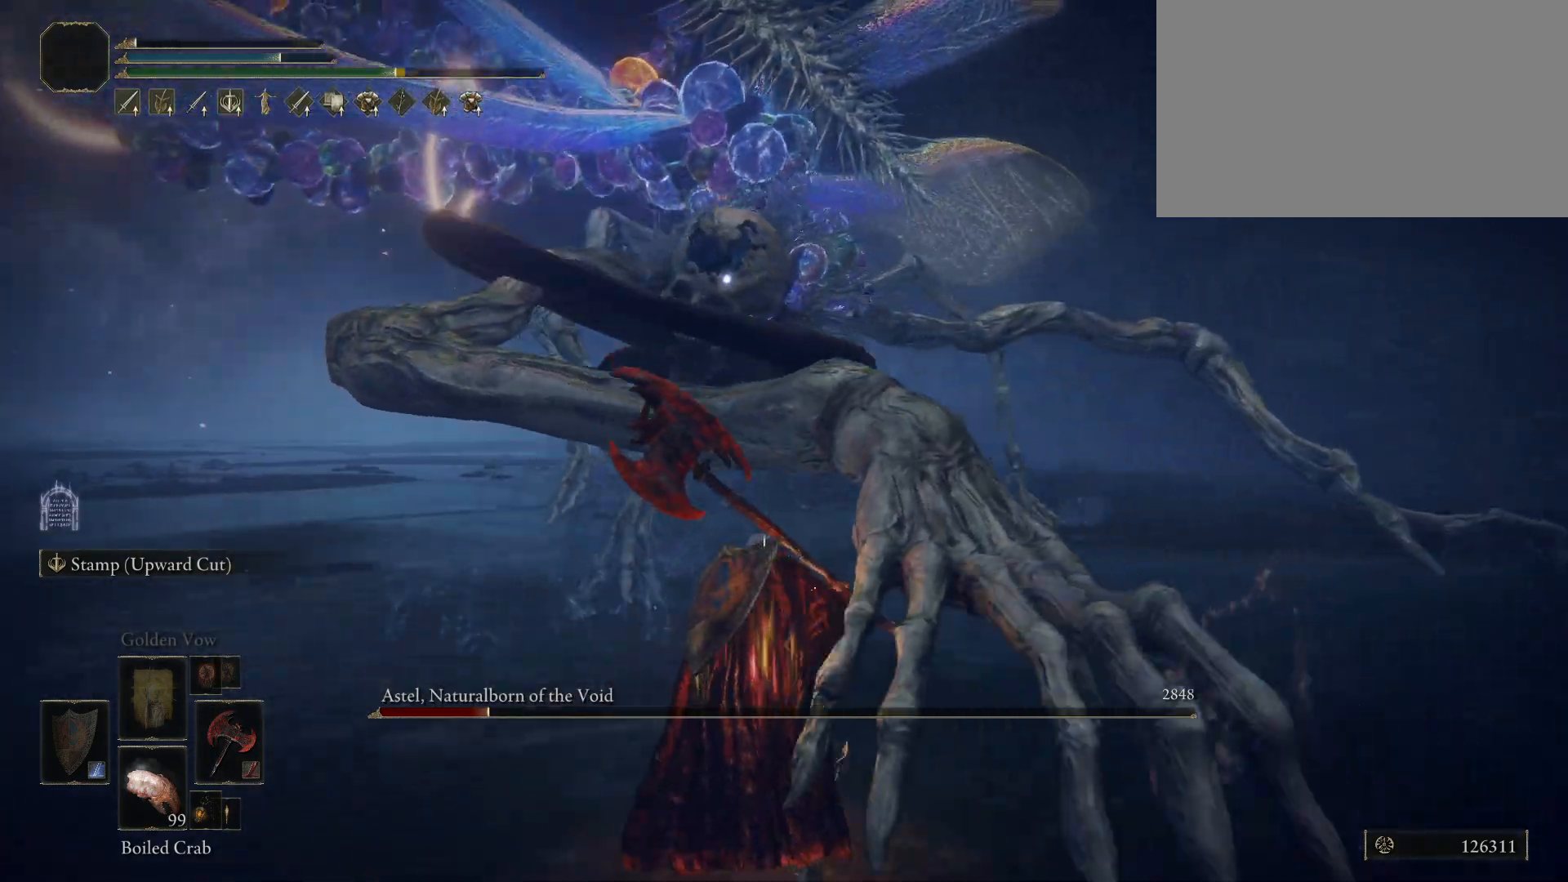
{"keys": ["s"], "mouse": [], "events": [[83, "space", "up"]]}
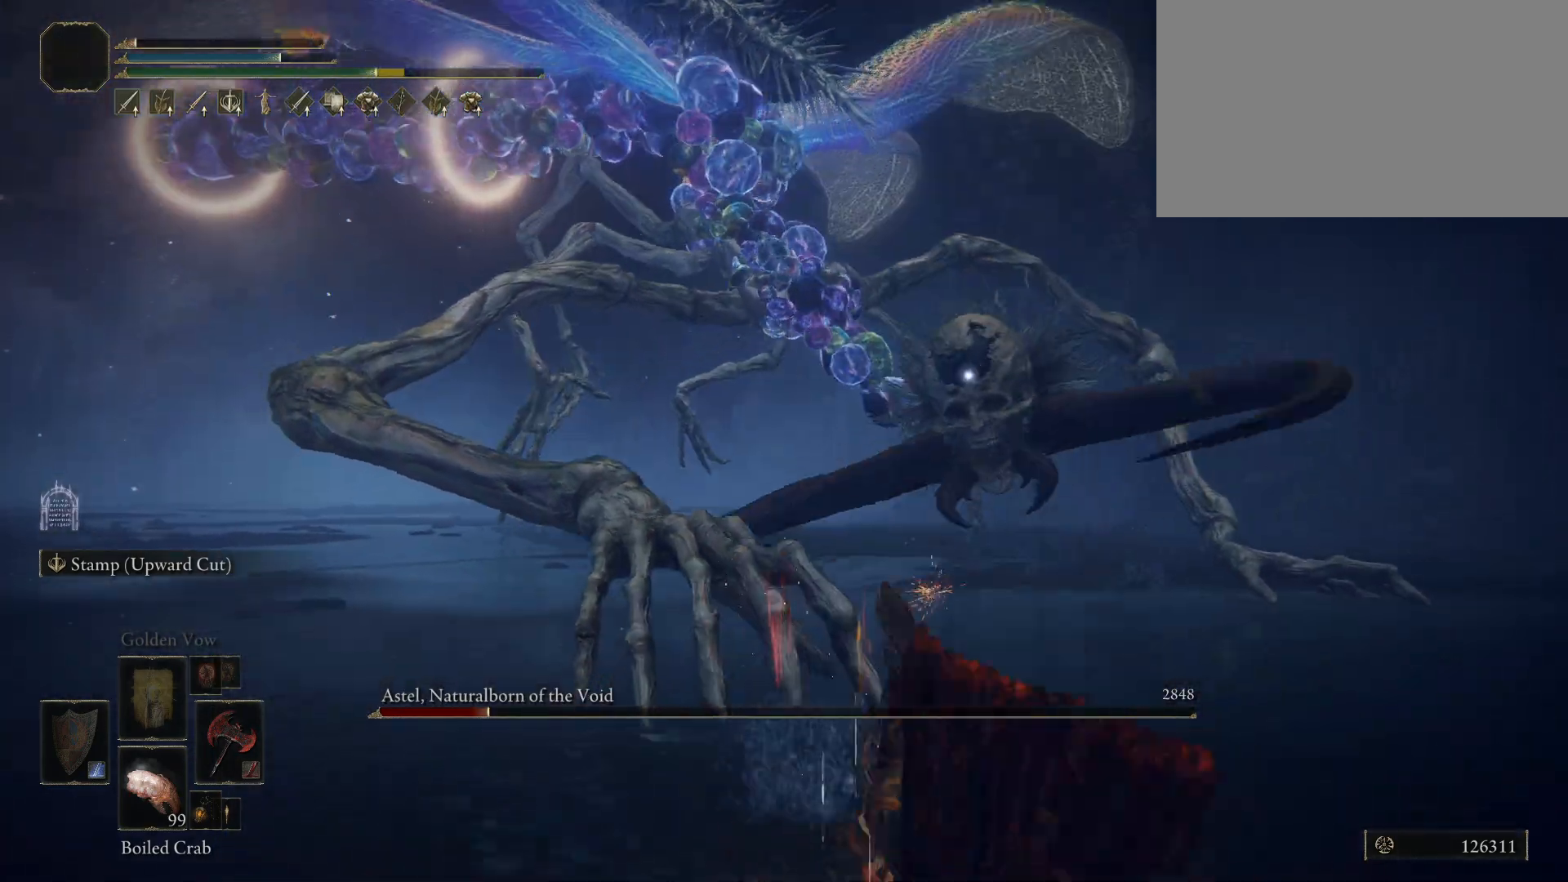
{"keys": ["s"], "mouse": [], "events": []}
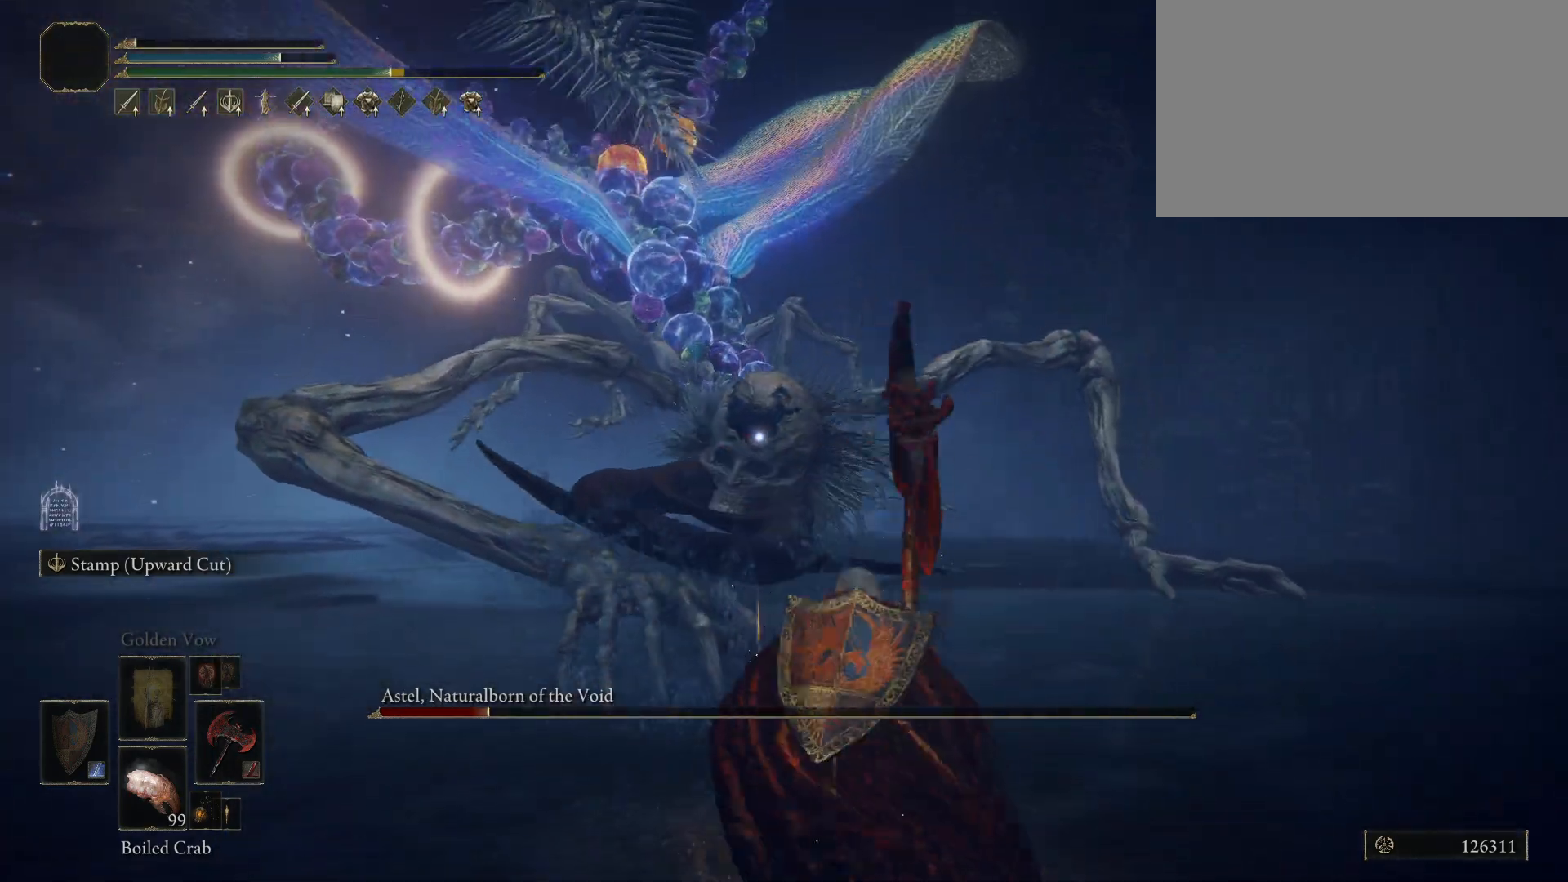
{"keys": ["space", "w"], "mouse": [], "events": [[17, "d", "down"], [67, "s", "up"], [167, "w", "down"], [217, "d", "up"], [217, "space", "down"]]}
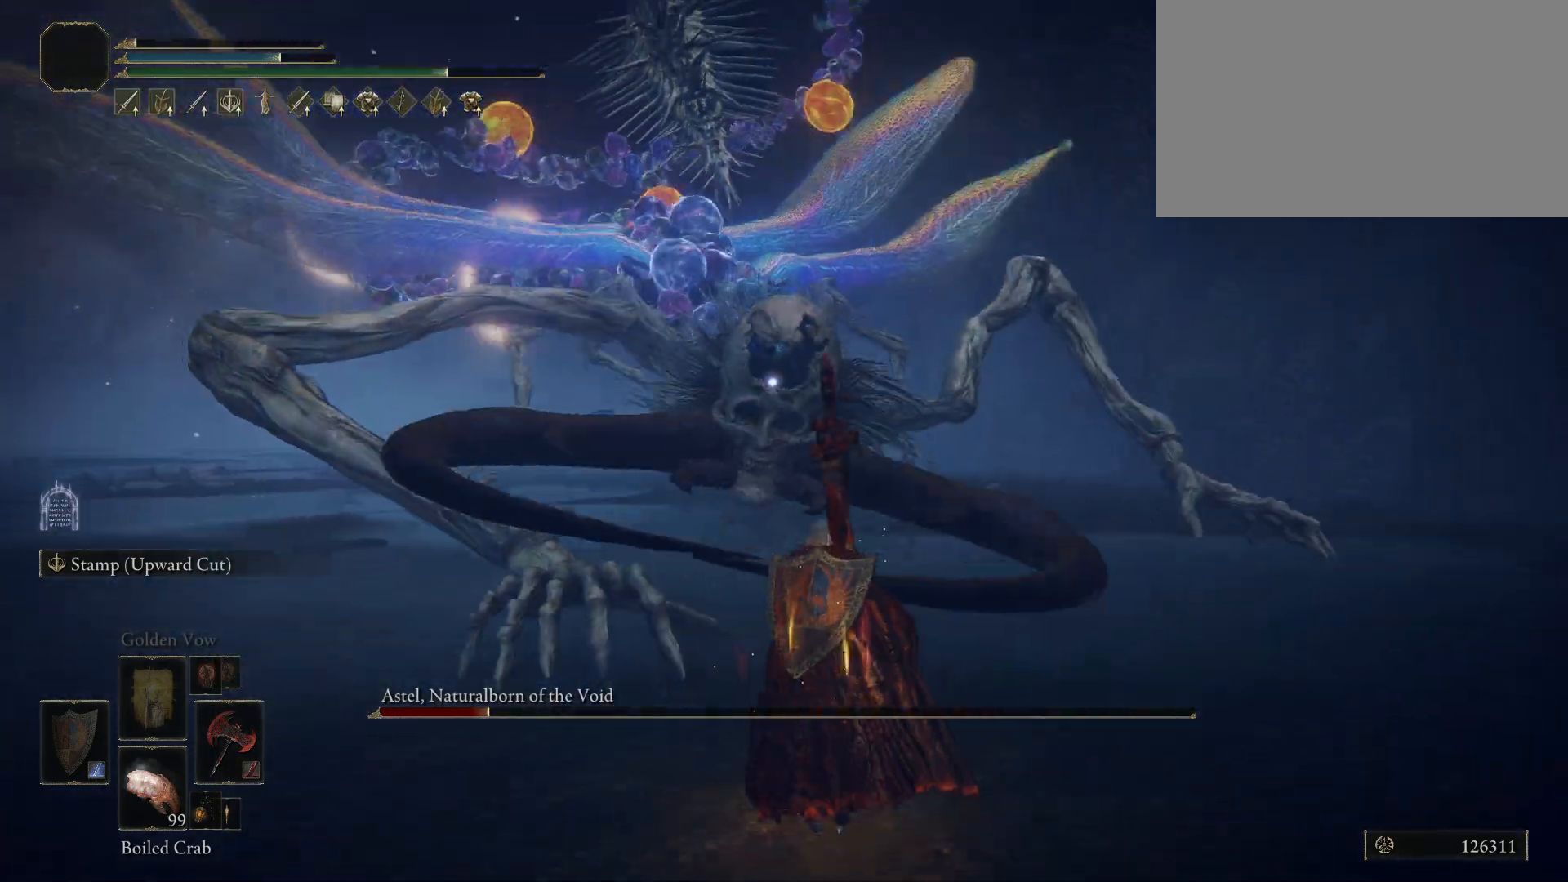
{"keys": ["w"], "mouse": [], "events": [[183, "space", "up"], [267, "space", "down"], [367, "space", "up"]]}
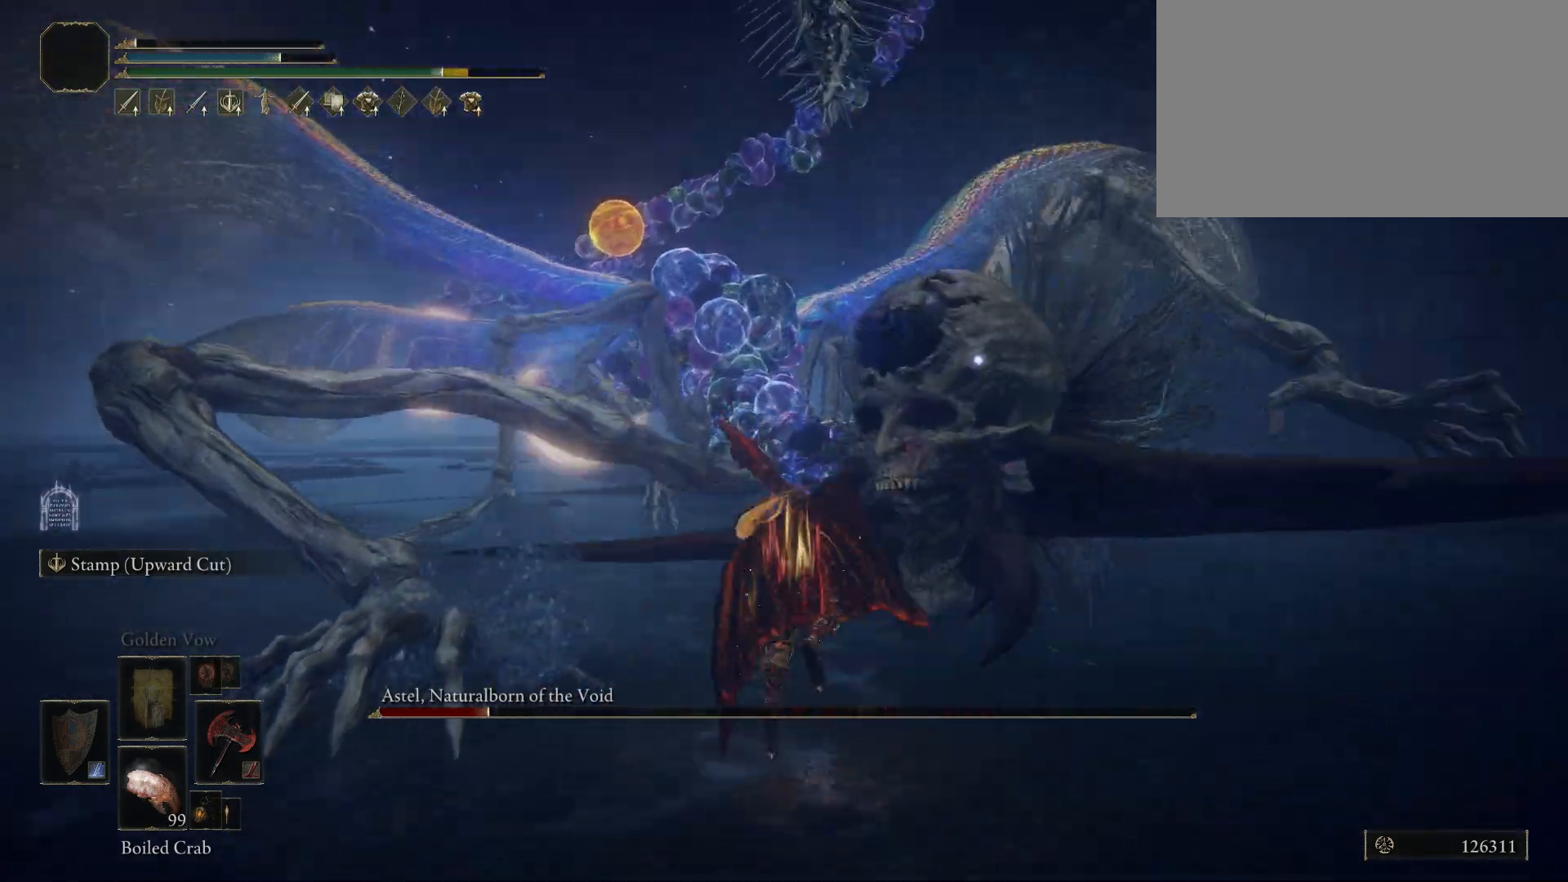
{"keys": ["w"], "mouse": ["left"], "events": [[383, "mouse_left", "down"]]}
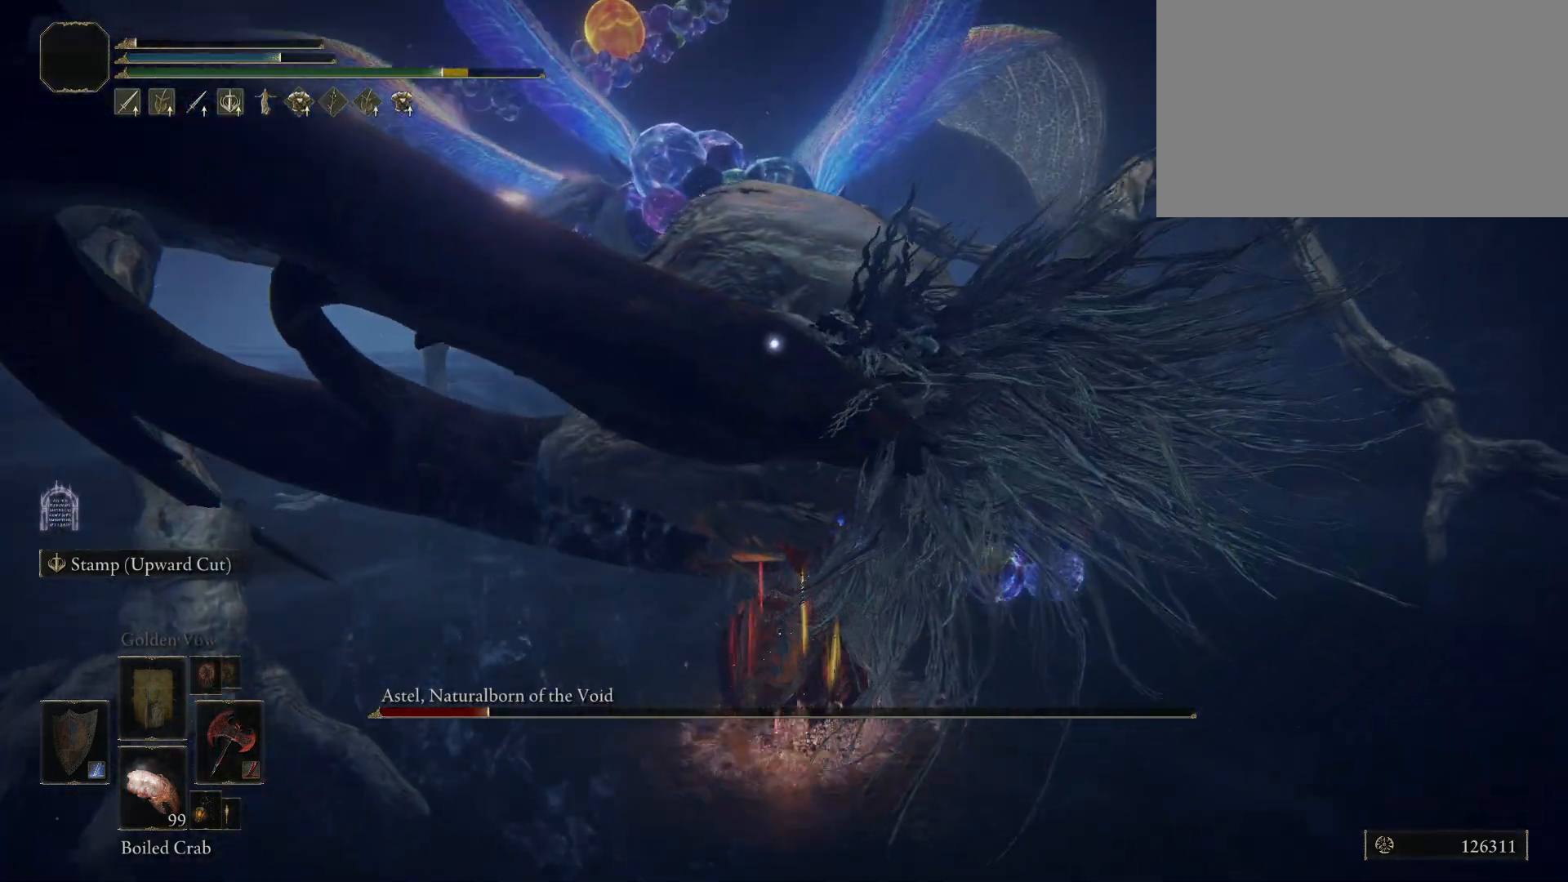
{"keys": [], "mouse": [], "events": [[17, "mouse_left", "up"], [67, "w", "up"]]}
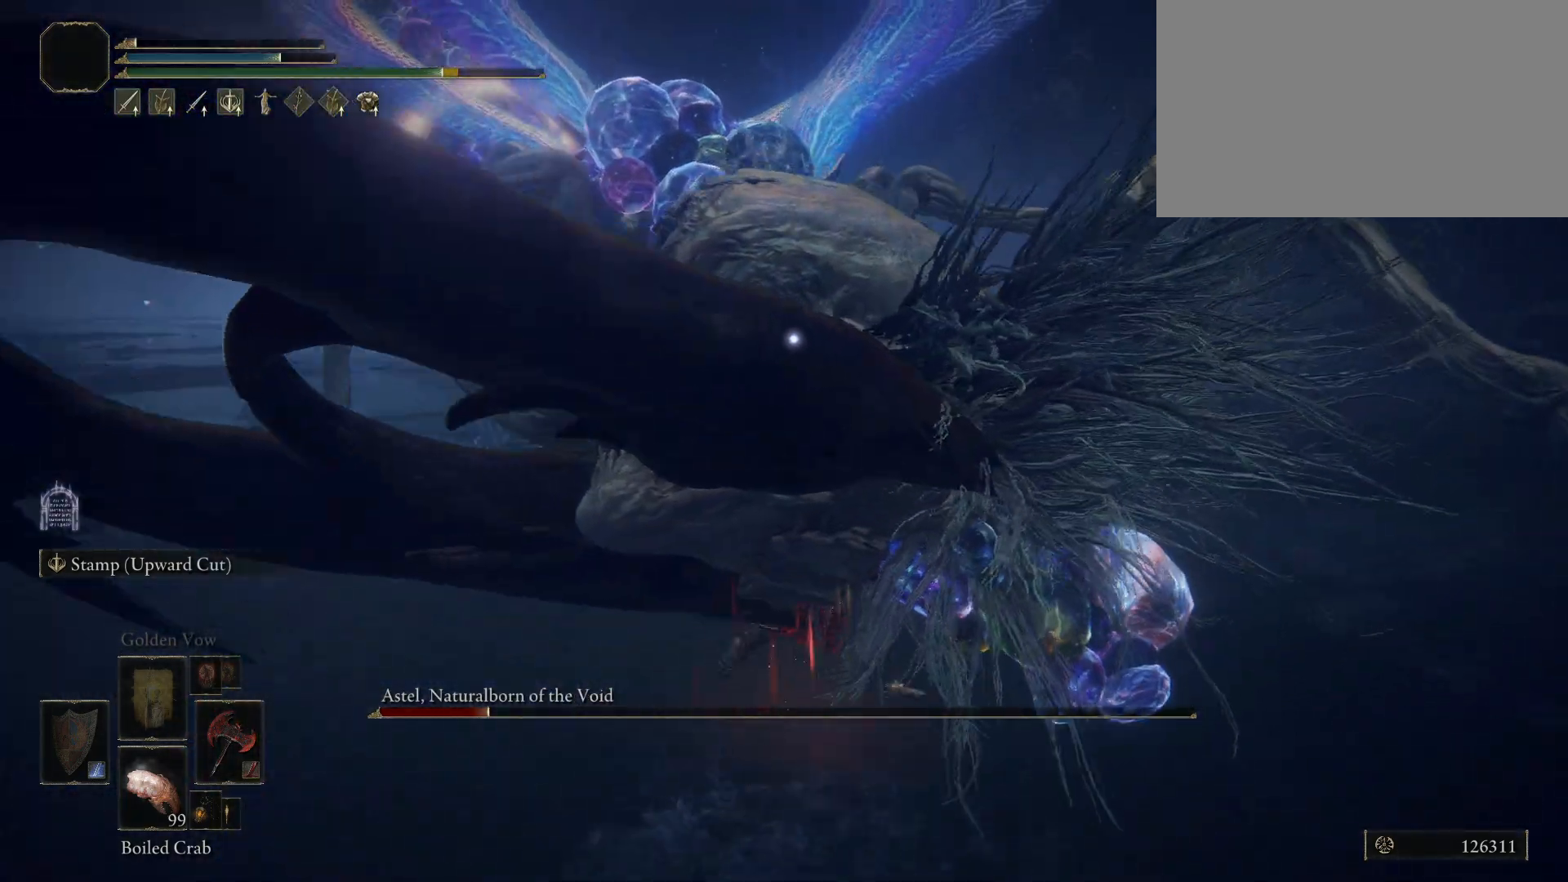
{"keys": [], "mouse": ["left"], "events": [[417, "mouse_left", "down"]]}
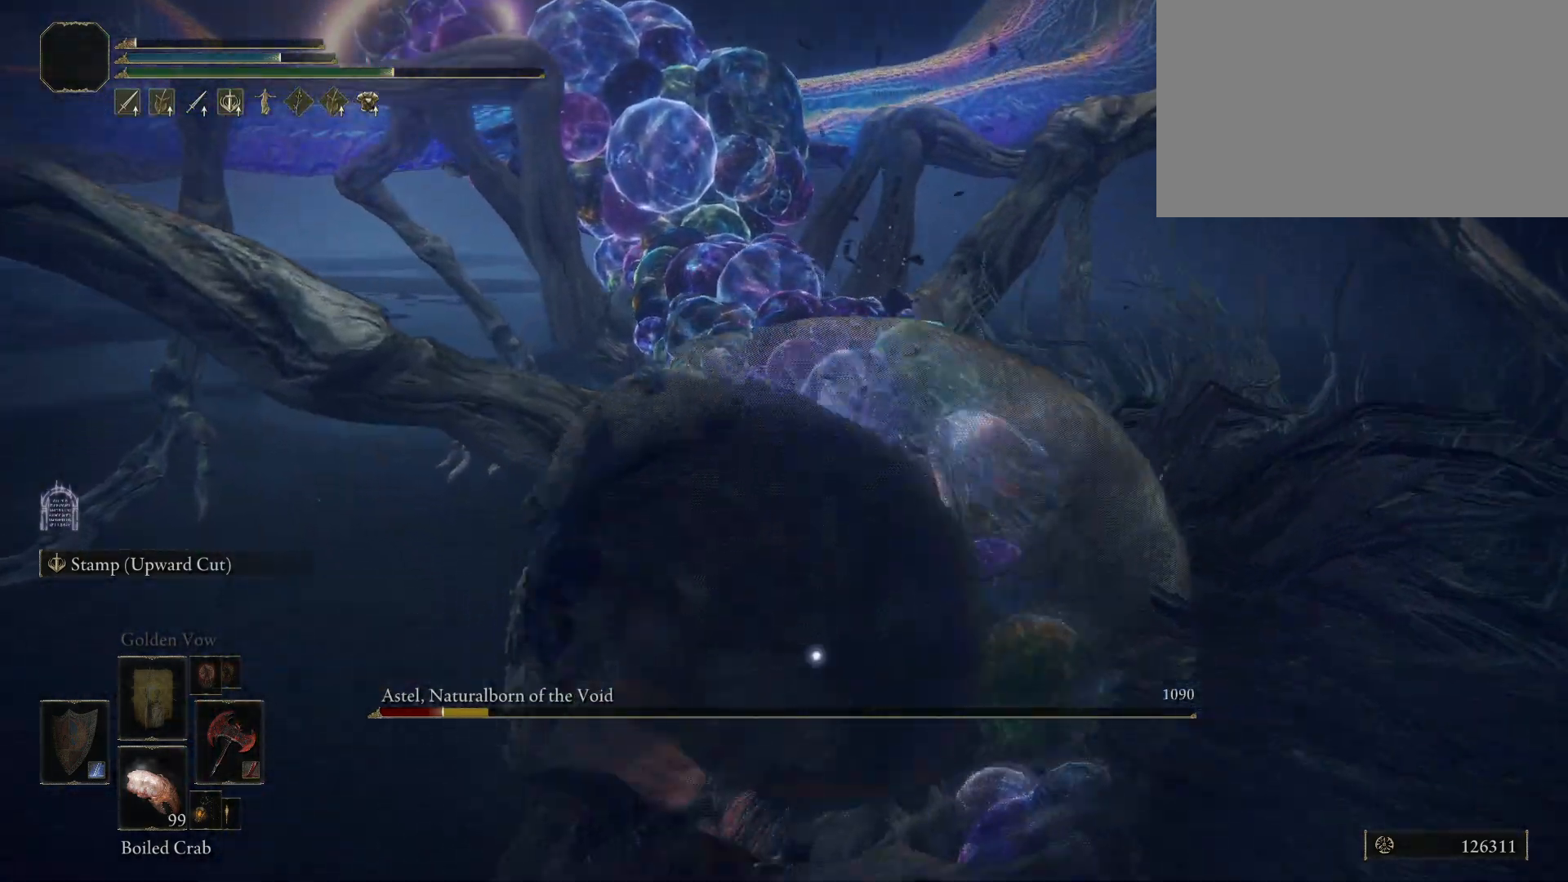
{"keys": ["w"], "mouse": [], "events": [[50, "mouse_left", "up"], [100, "w", "down"]]}
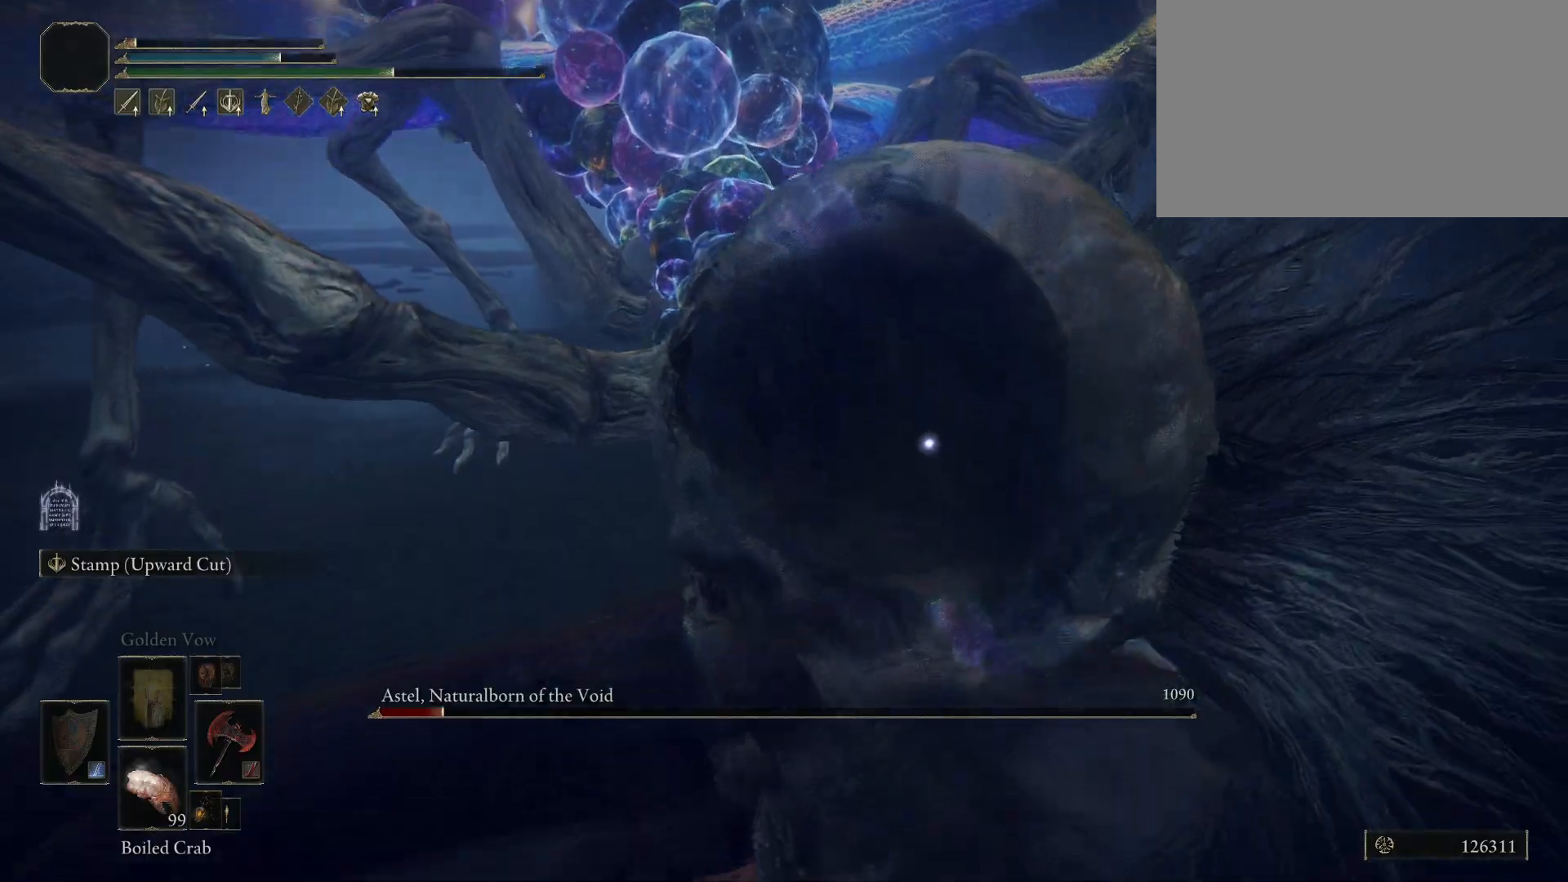
{"keys": ["d"], "mouse": [], "events": [[117, "d", "down"], [217, "w", "up"]]}
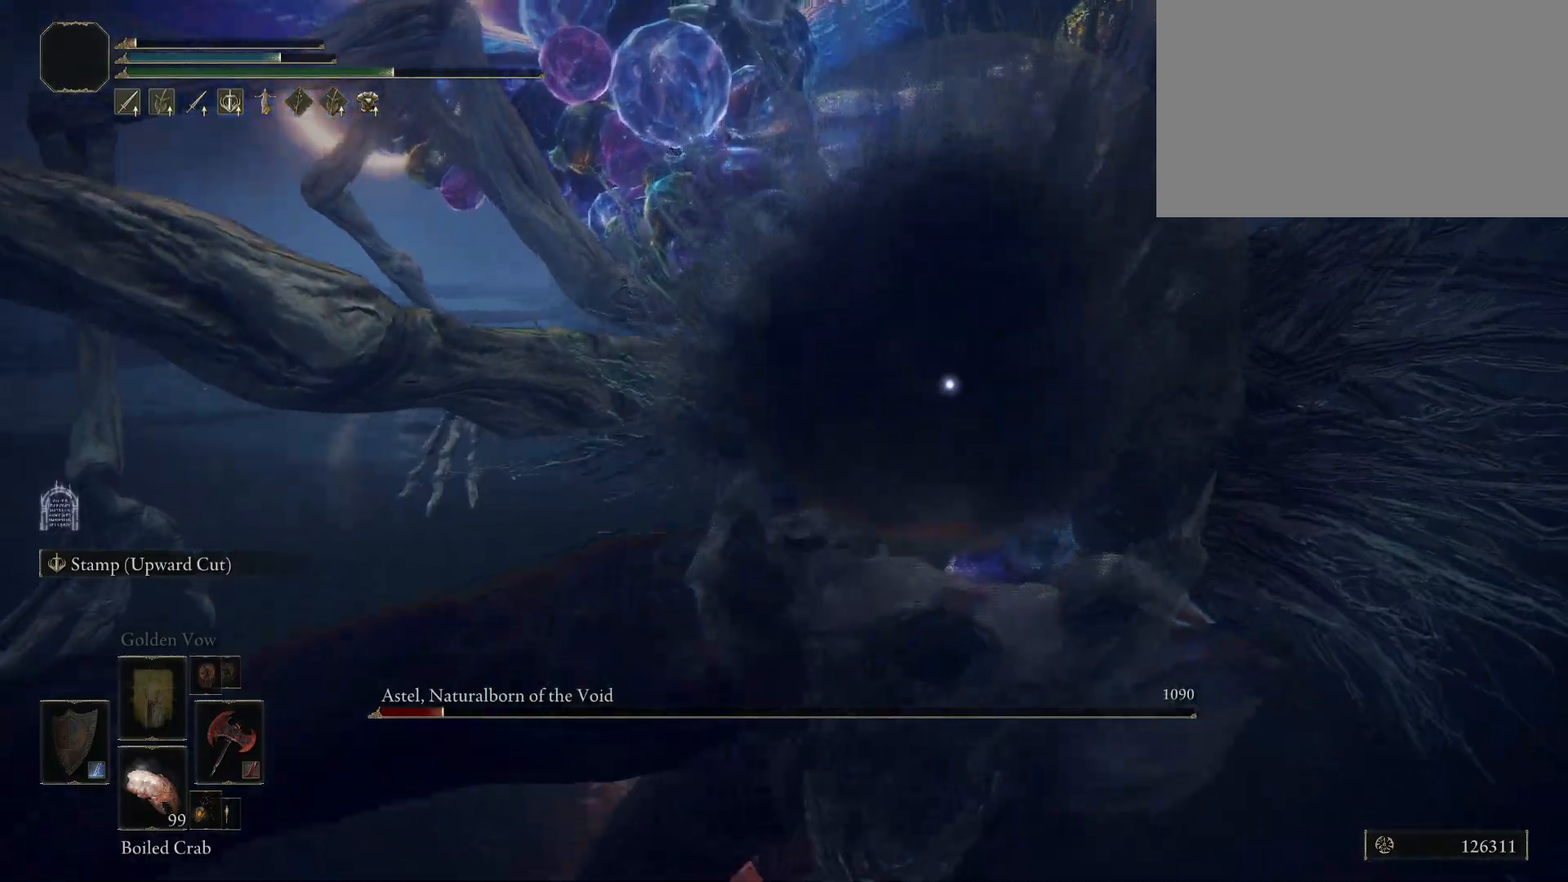
{"keys": ["d"], "mouse": [], "events": []}
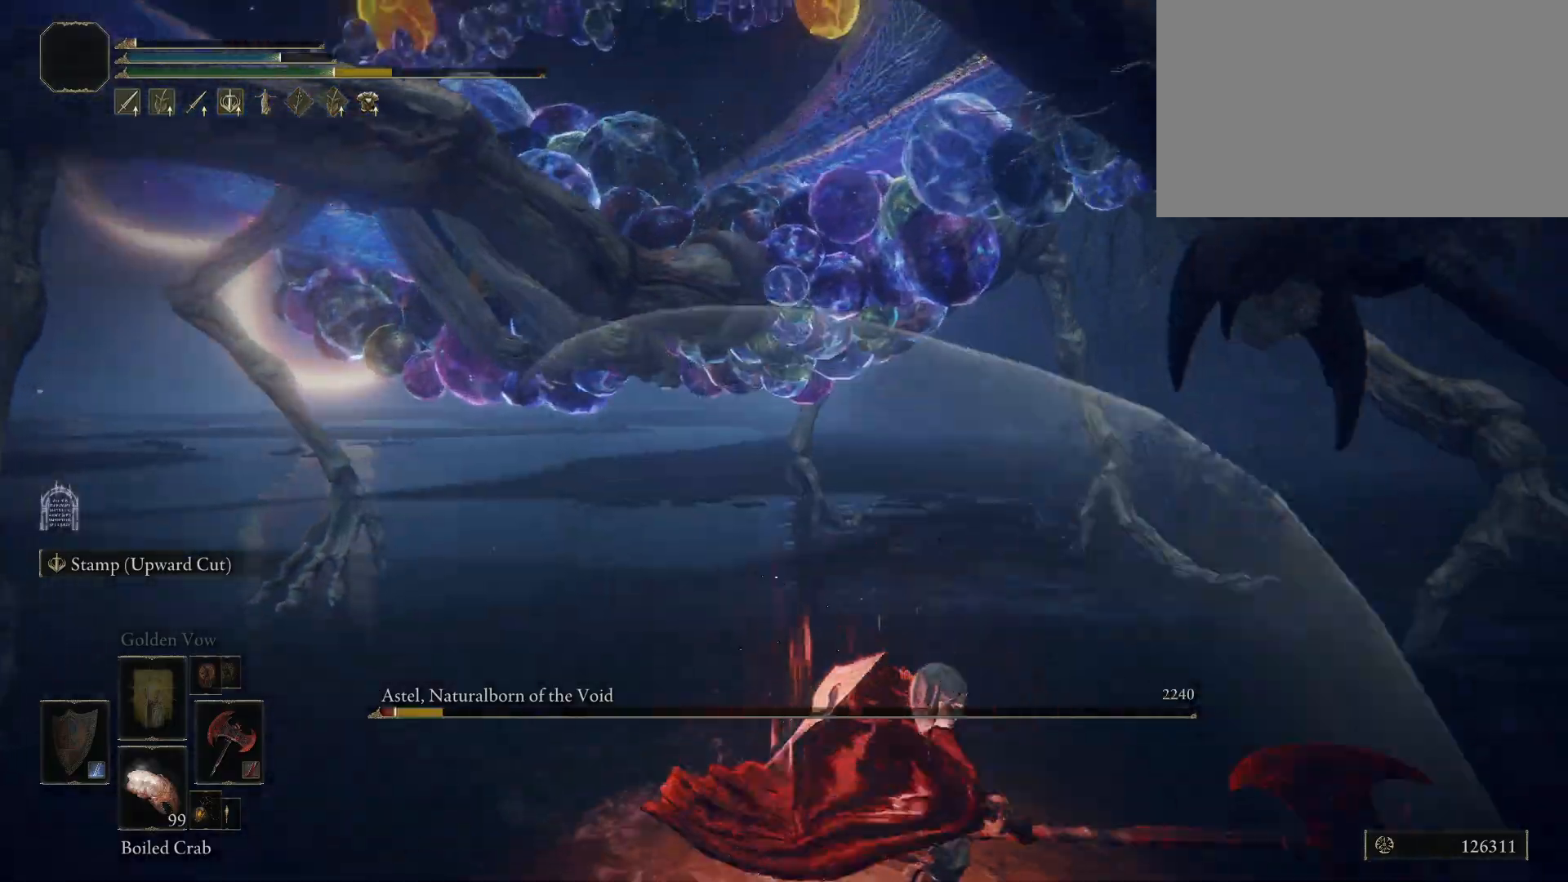
{"keys": [], "mouse": [], "events": [[150, "d", "up"]]}
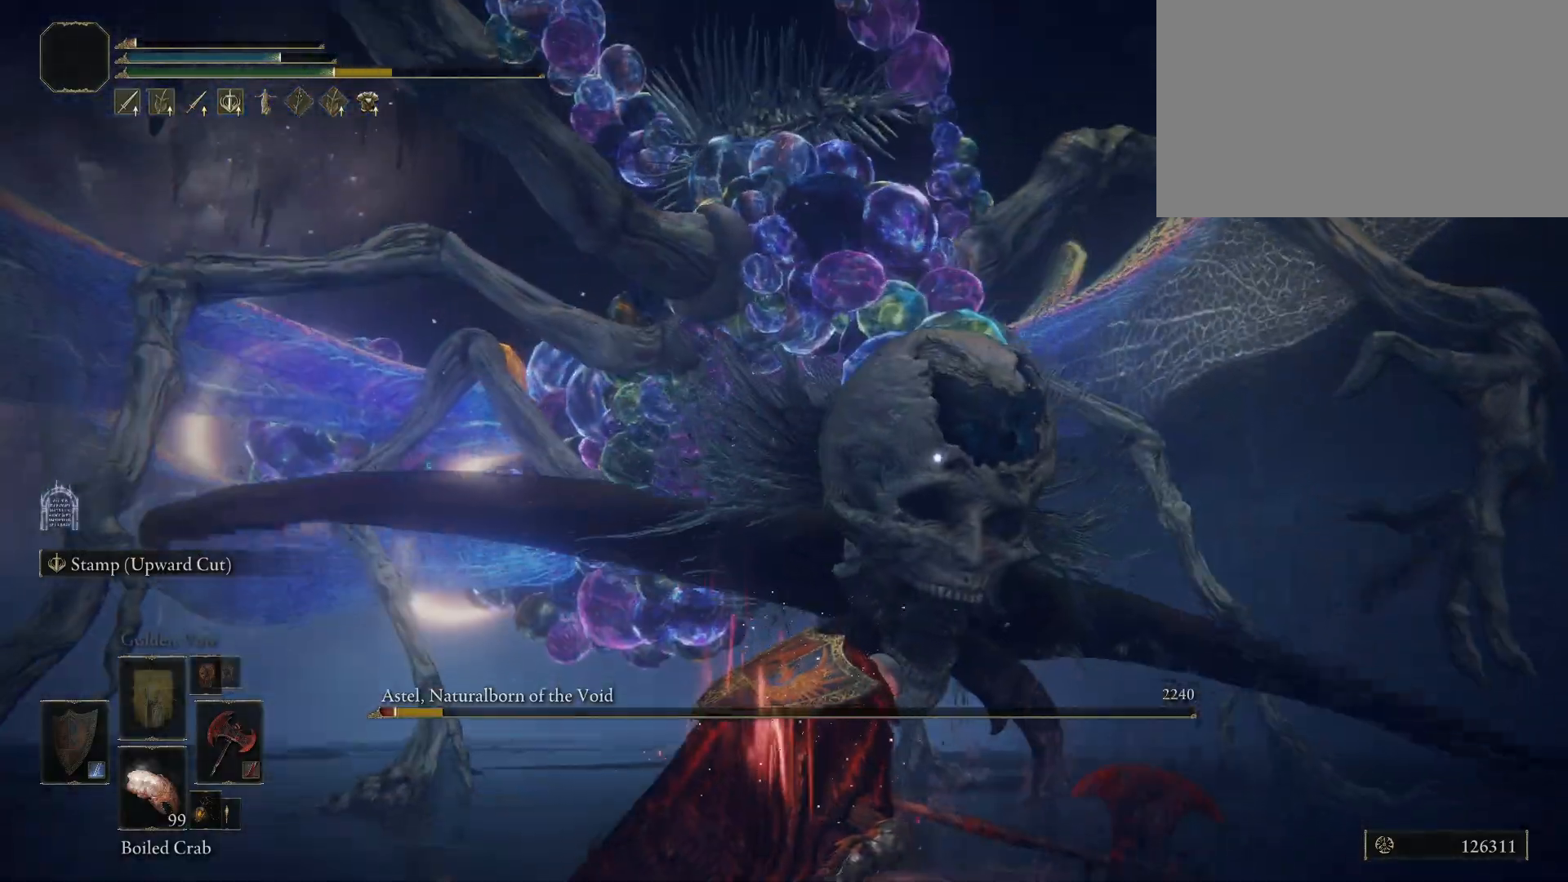
{"keys": ["s"], "mouse": [], "events": [[250, "s", "down"], [350, "space", "down"], [450, "space", "up"]]}
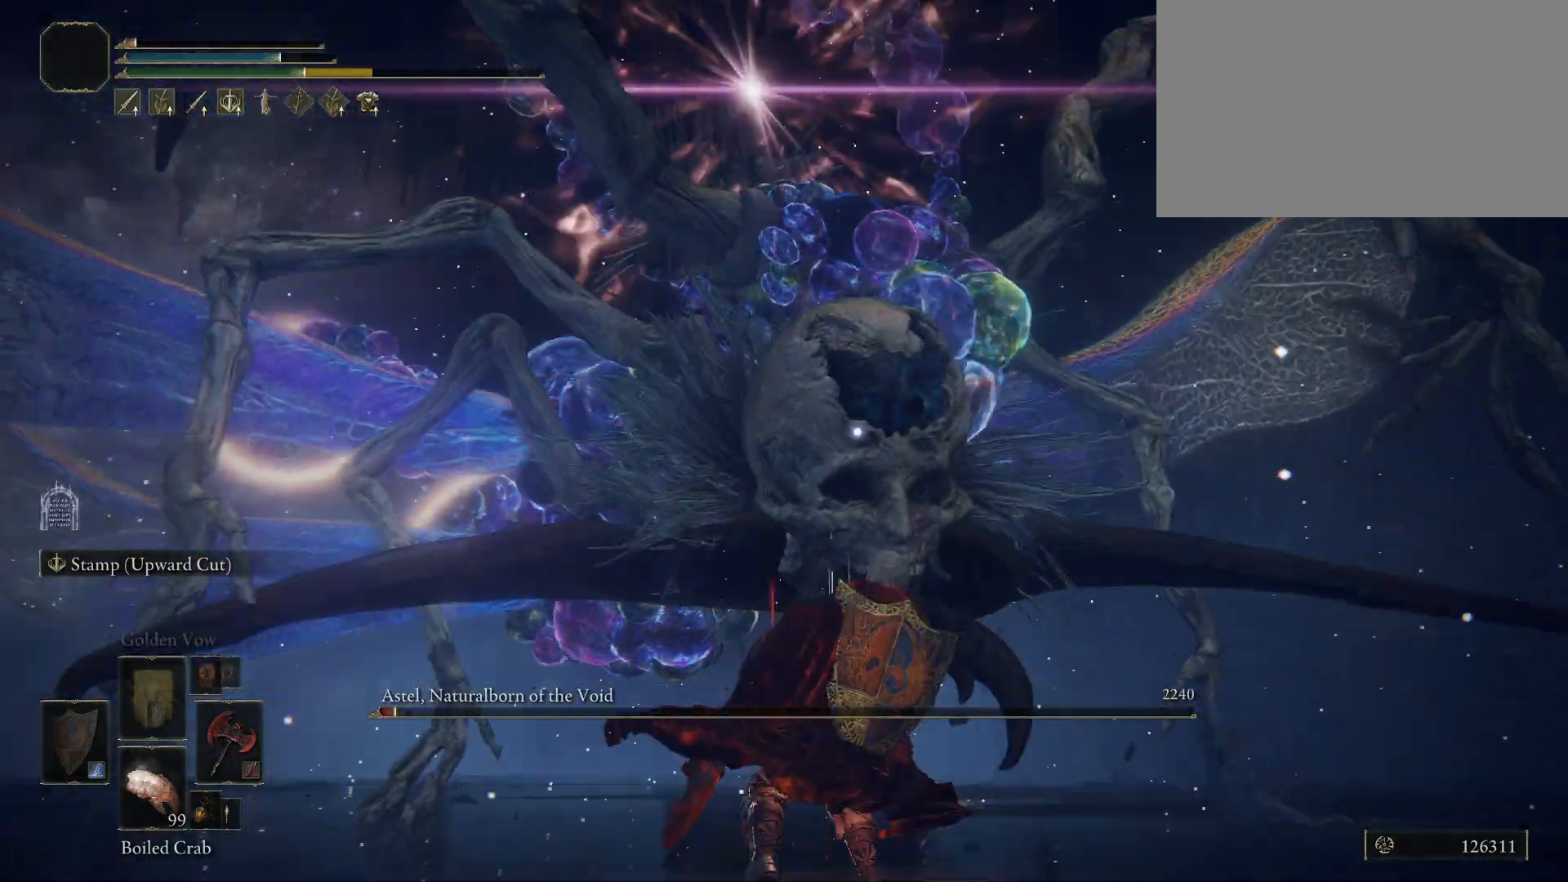
{"keys": ["s", "space"], "mouse": [], "events": [[467, "space", "down"]]}
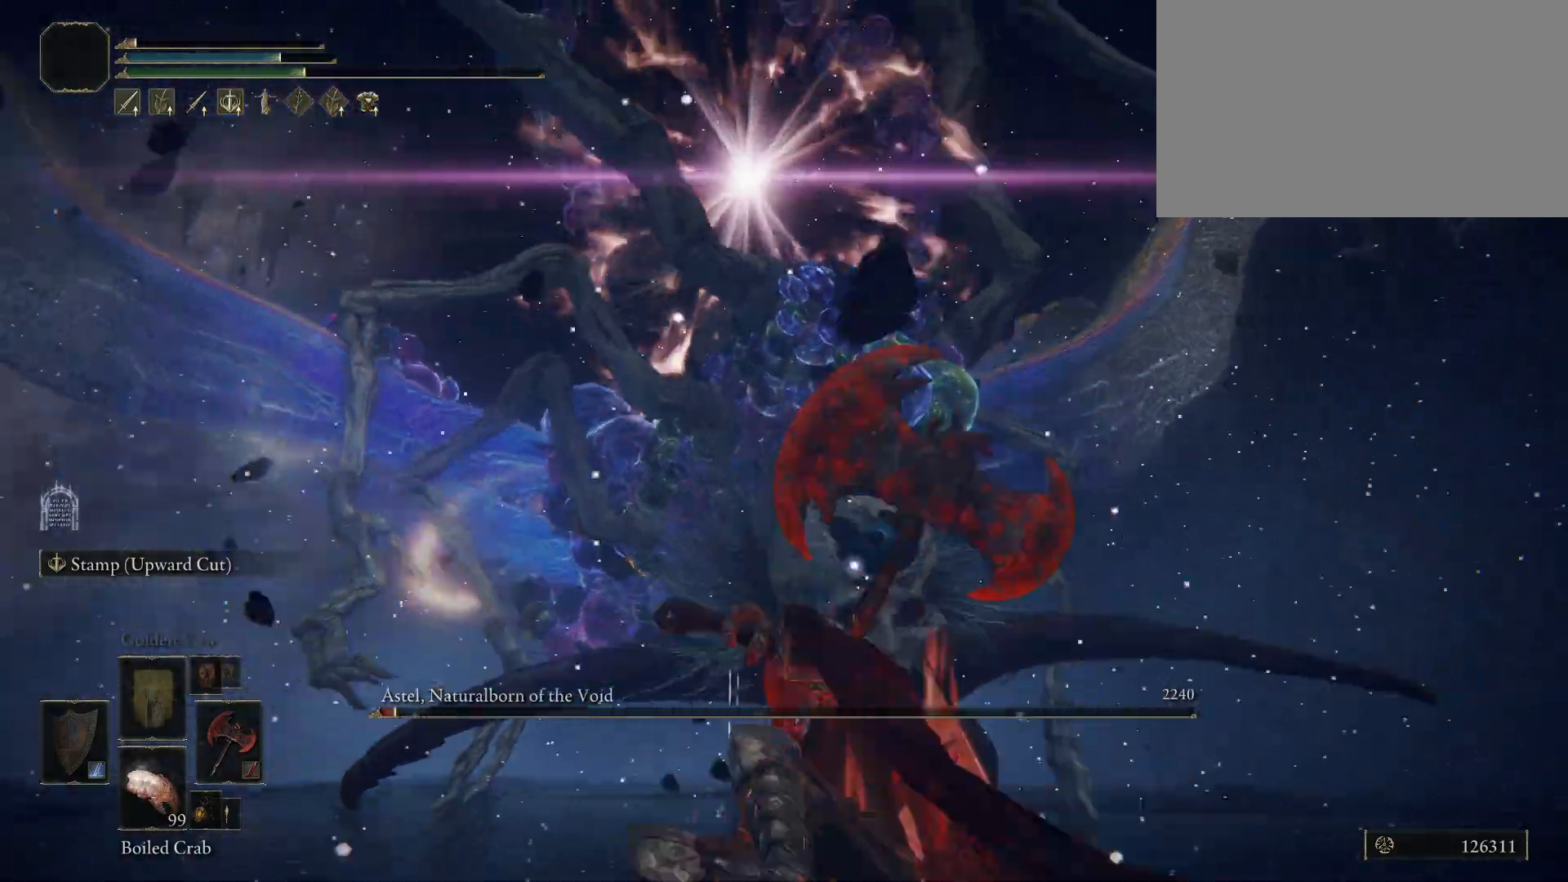
{"keys": ["s", "space"], "mouse": [], "events": []}
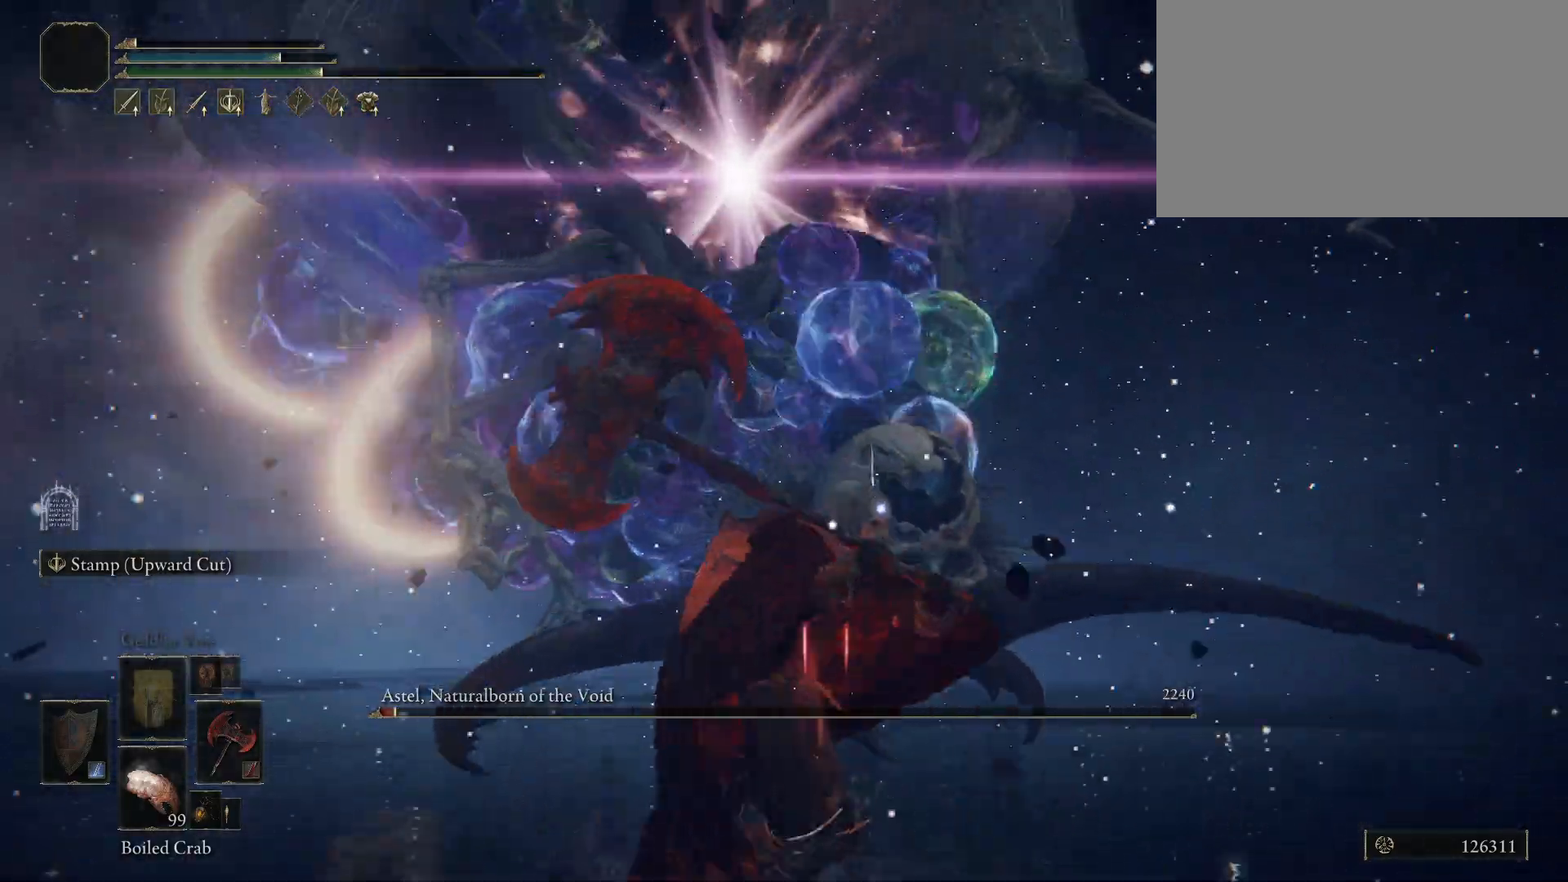
{"keys": ["s", "space"], "mouse": [], "events": []}
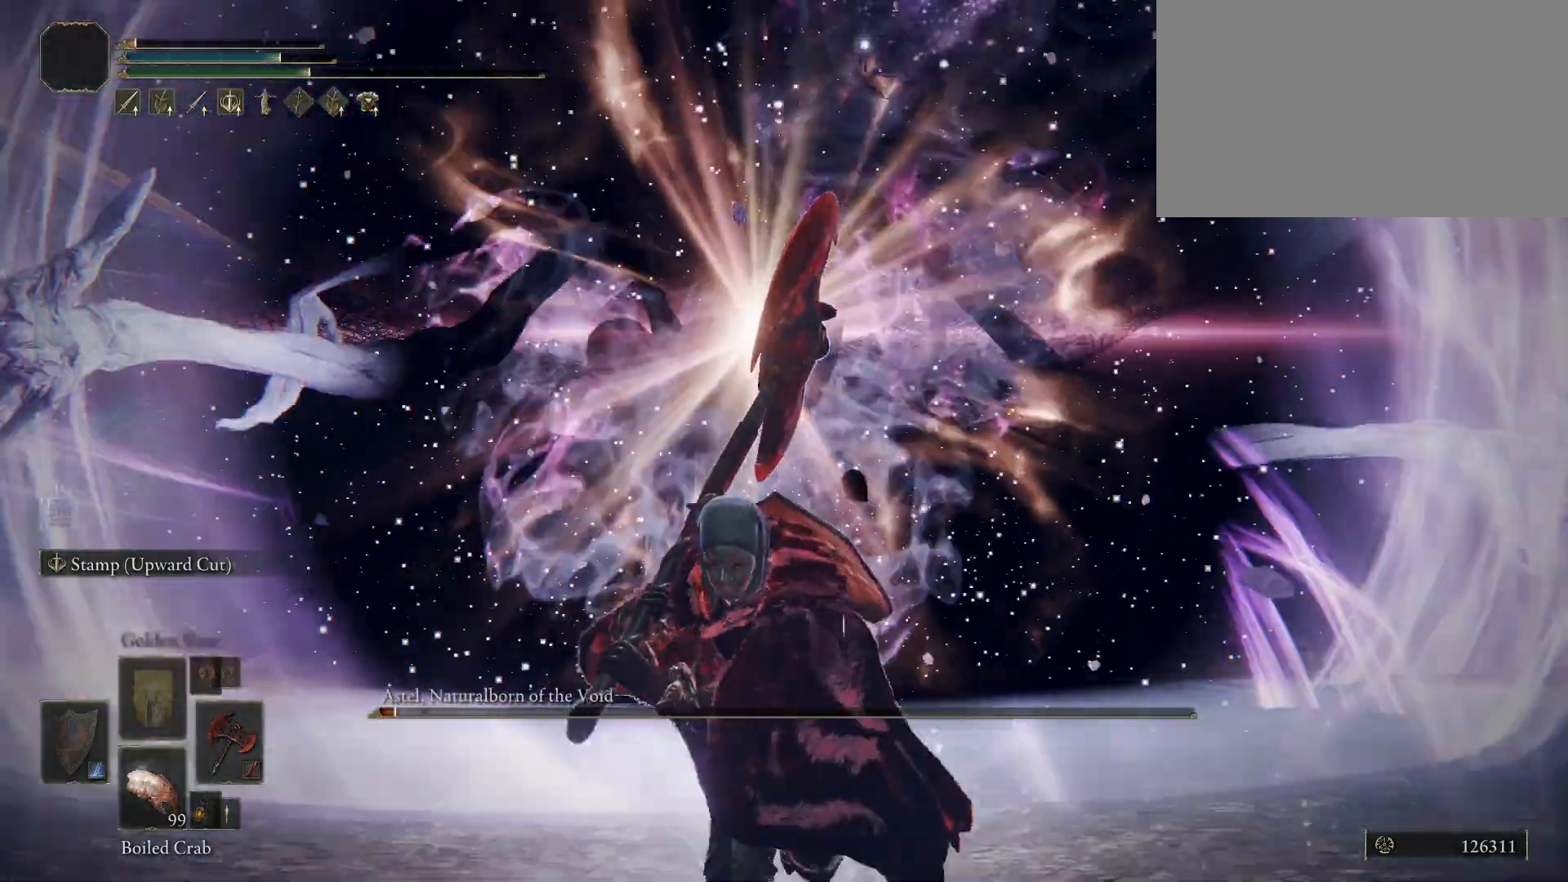
{"keys": [], "mouse": [], "events": [[317, "space", "up"], [367, "s", "up"]]}
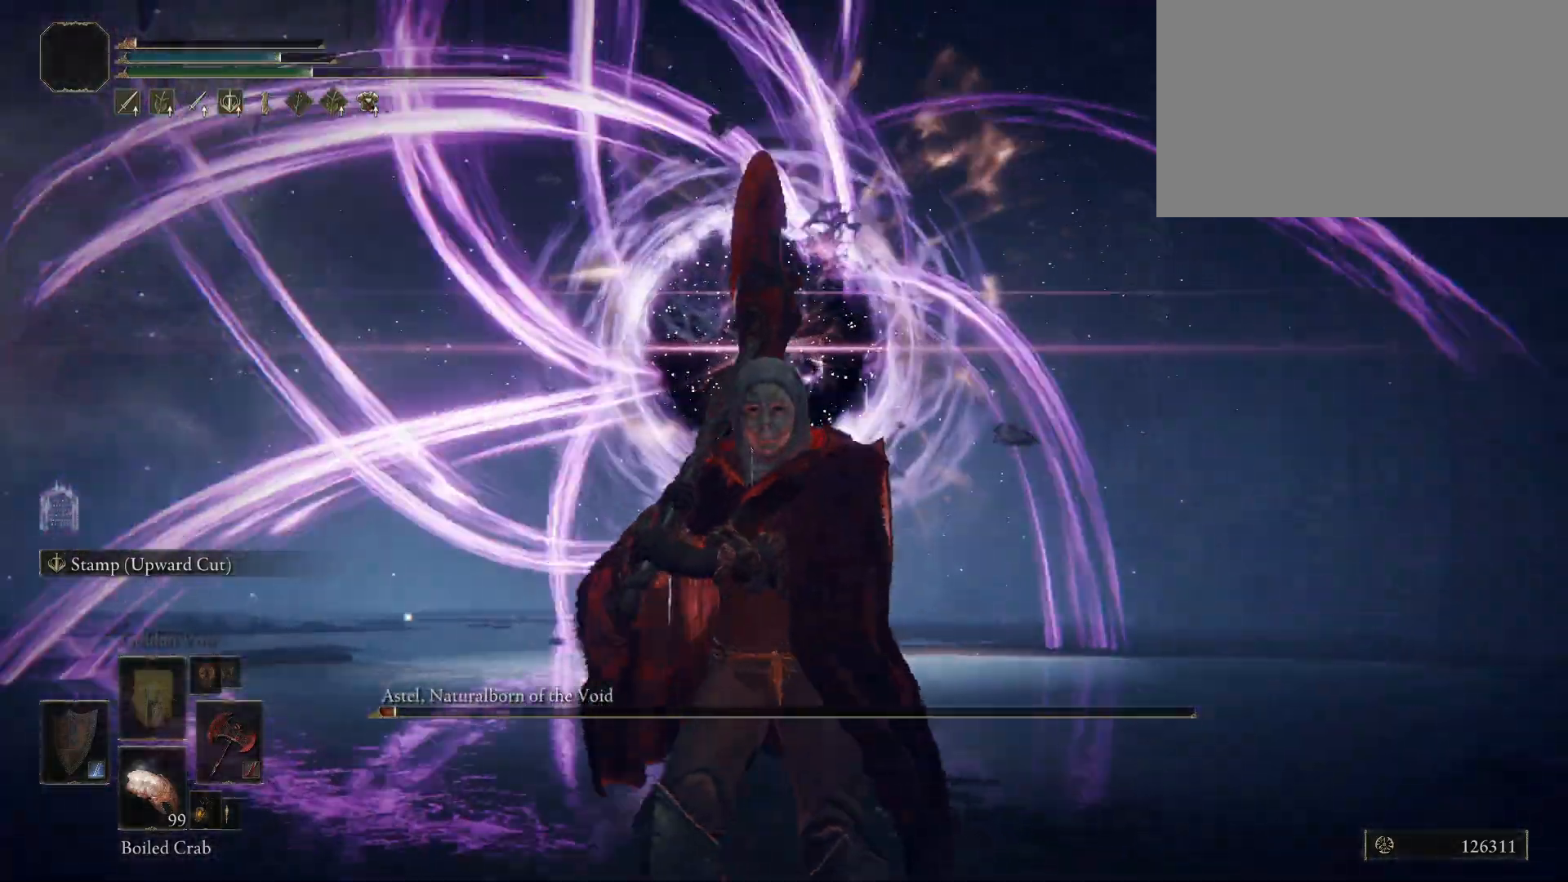
{"keys": [], "mouse": [], "events": []}
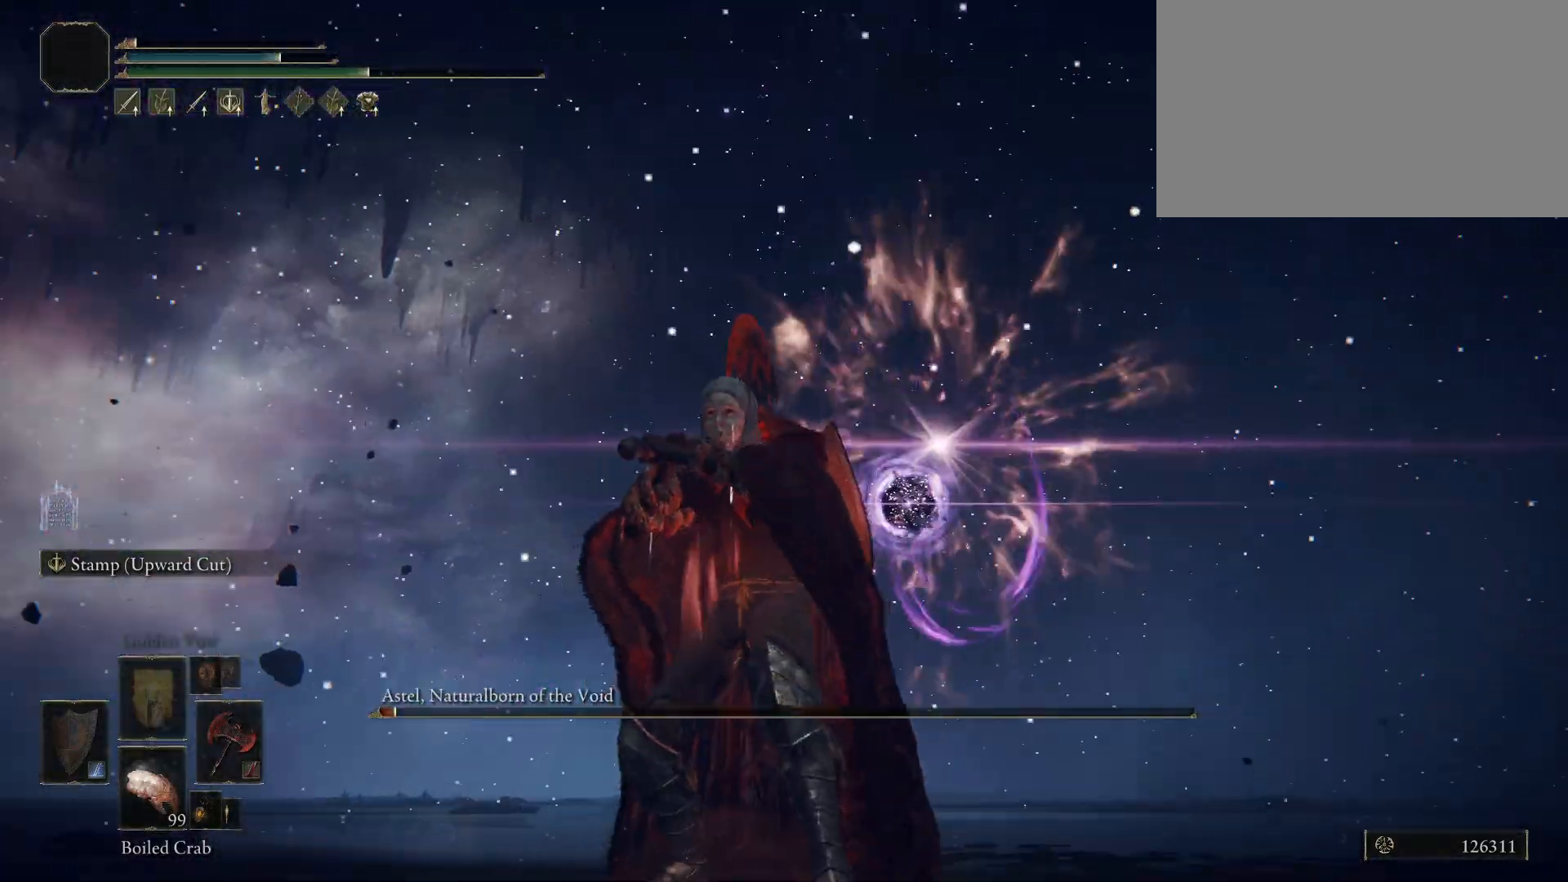
{"keys": ["w"], "mouse": [], "events": [[83, "w", "down"]]}
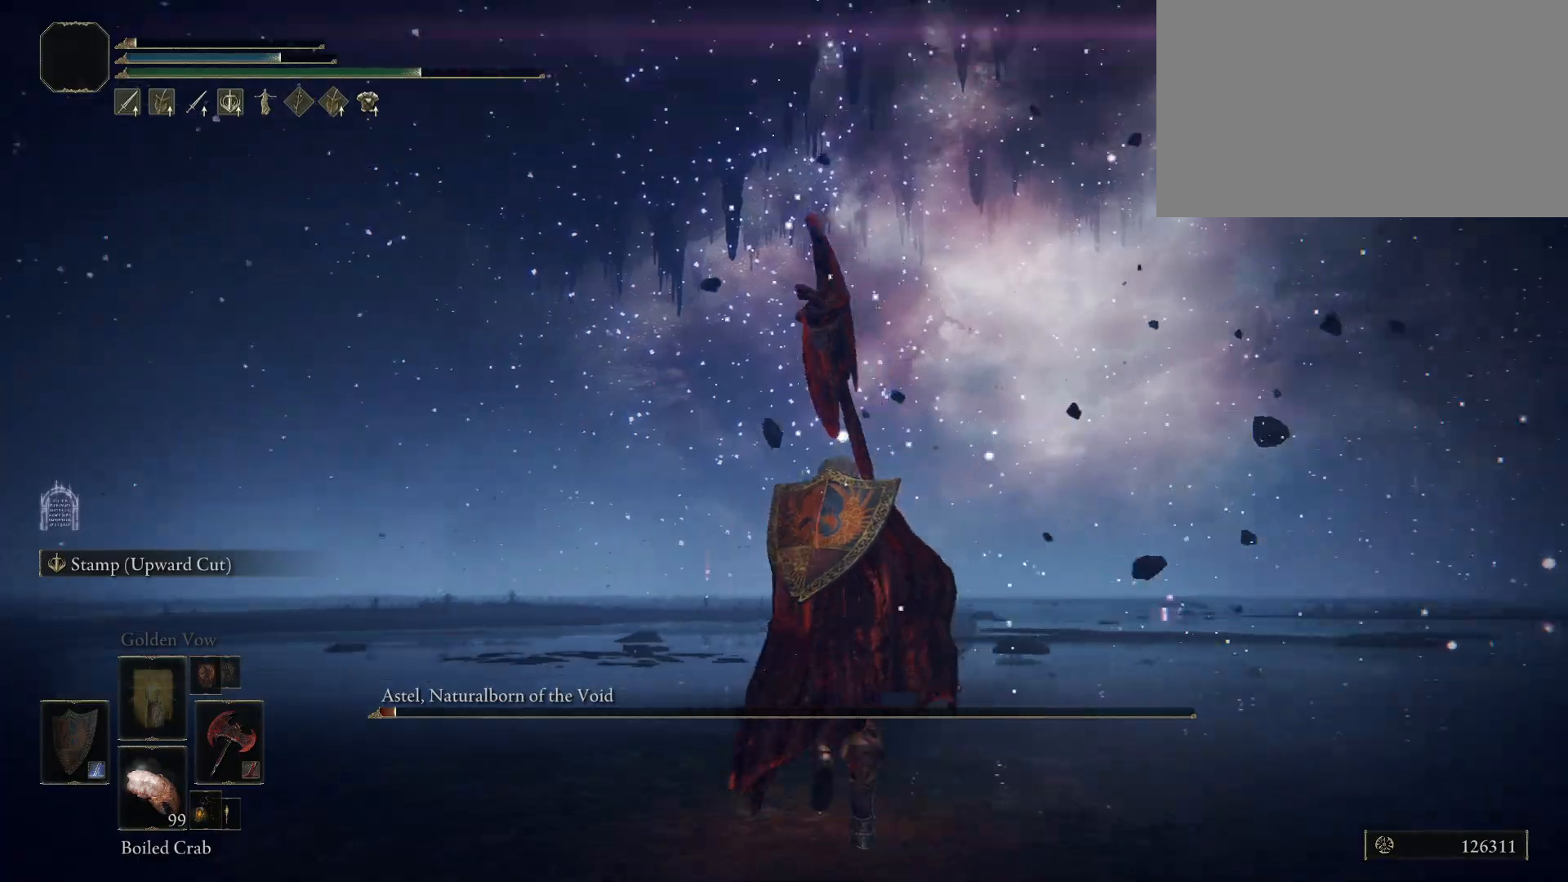
{"keys": ["a"], "mouse": [], "events": [[417, "a", "down"], [417, "w", "up"]]}
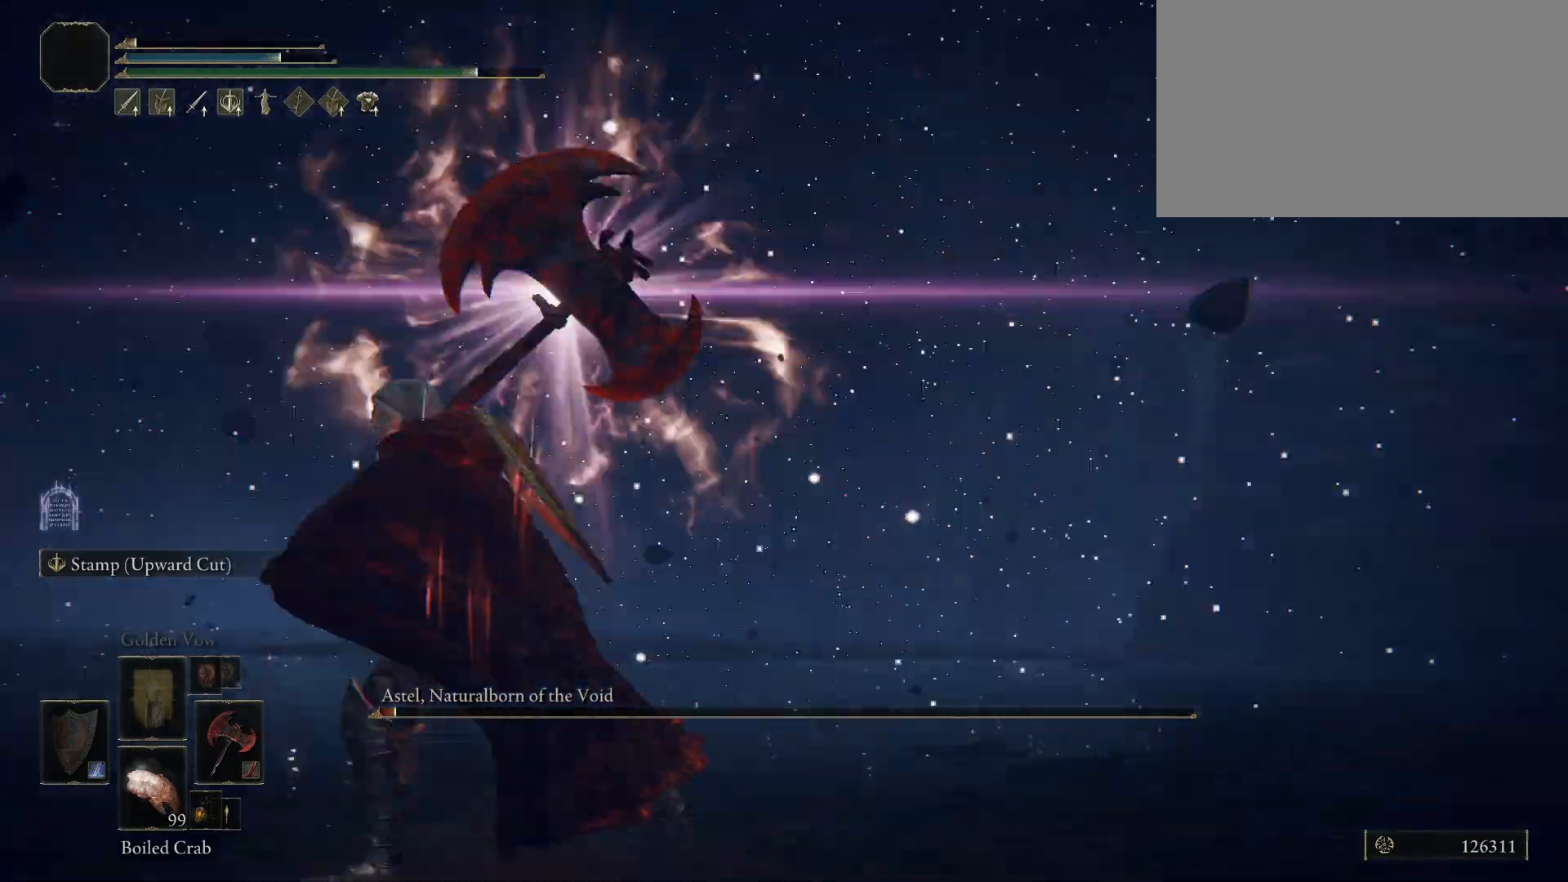
{"keys": ["d", "s"], "mouse": [], "events": [[100, "s", "down"], [150, "a", "up"], [433, "d", "down"]]}